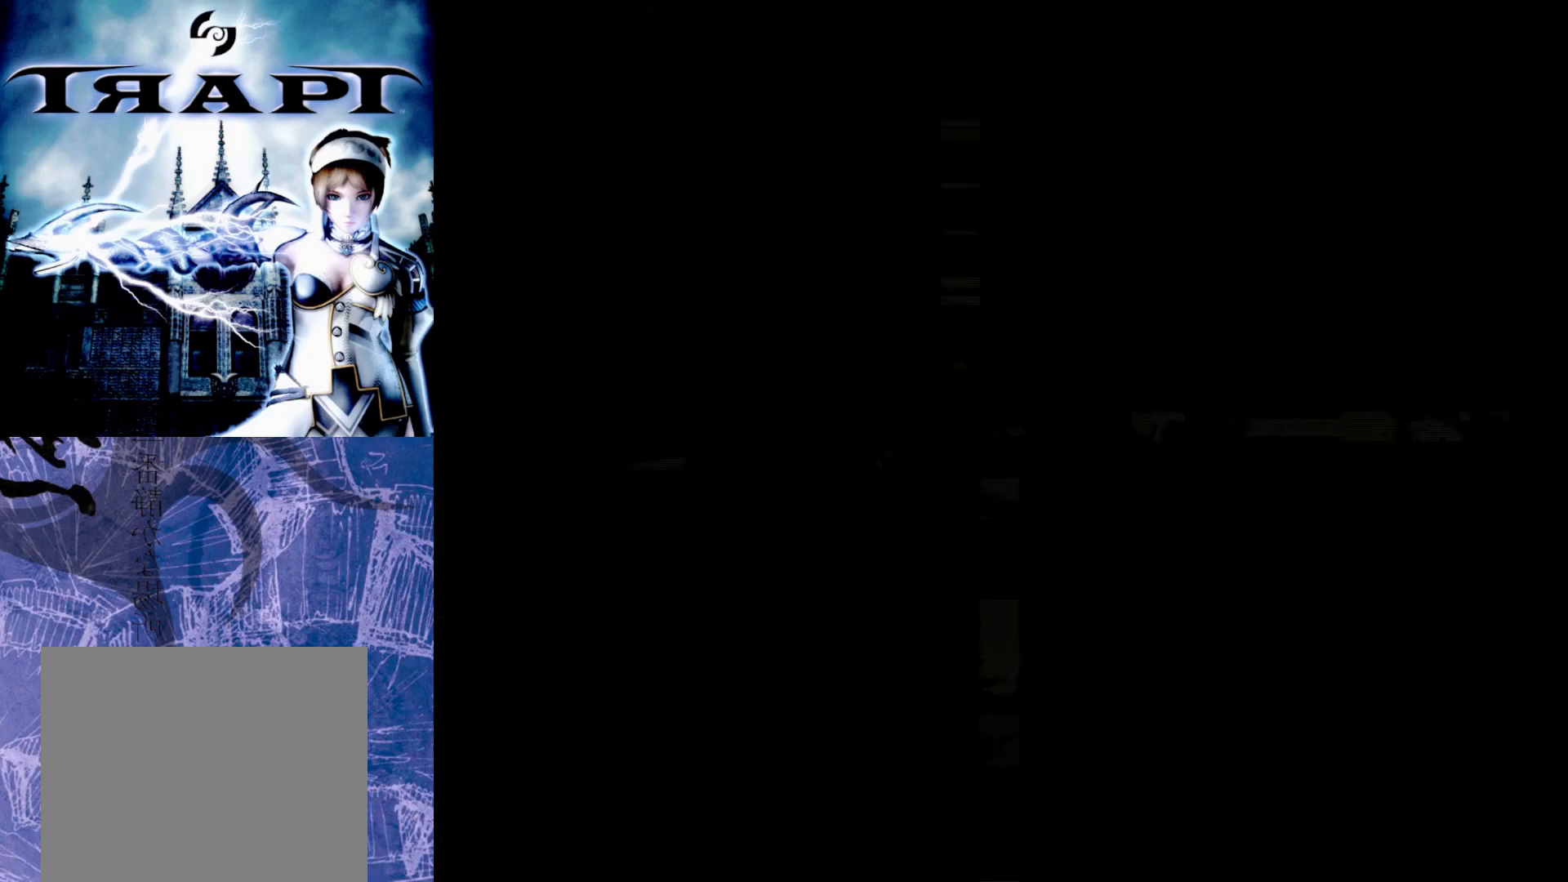
Gameplay with a controller (PlayStation layout); each line is a JSON object with the inputs held at the frame after it. "events" lists button and stick changes between this image and that frame as [ms after this image, input, new state], when the widget could be followed in between.
{"buttons": [], "left_stick": "center", "right_stick": "center", "events": []}
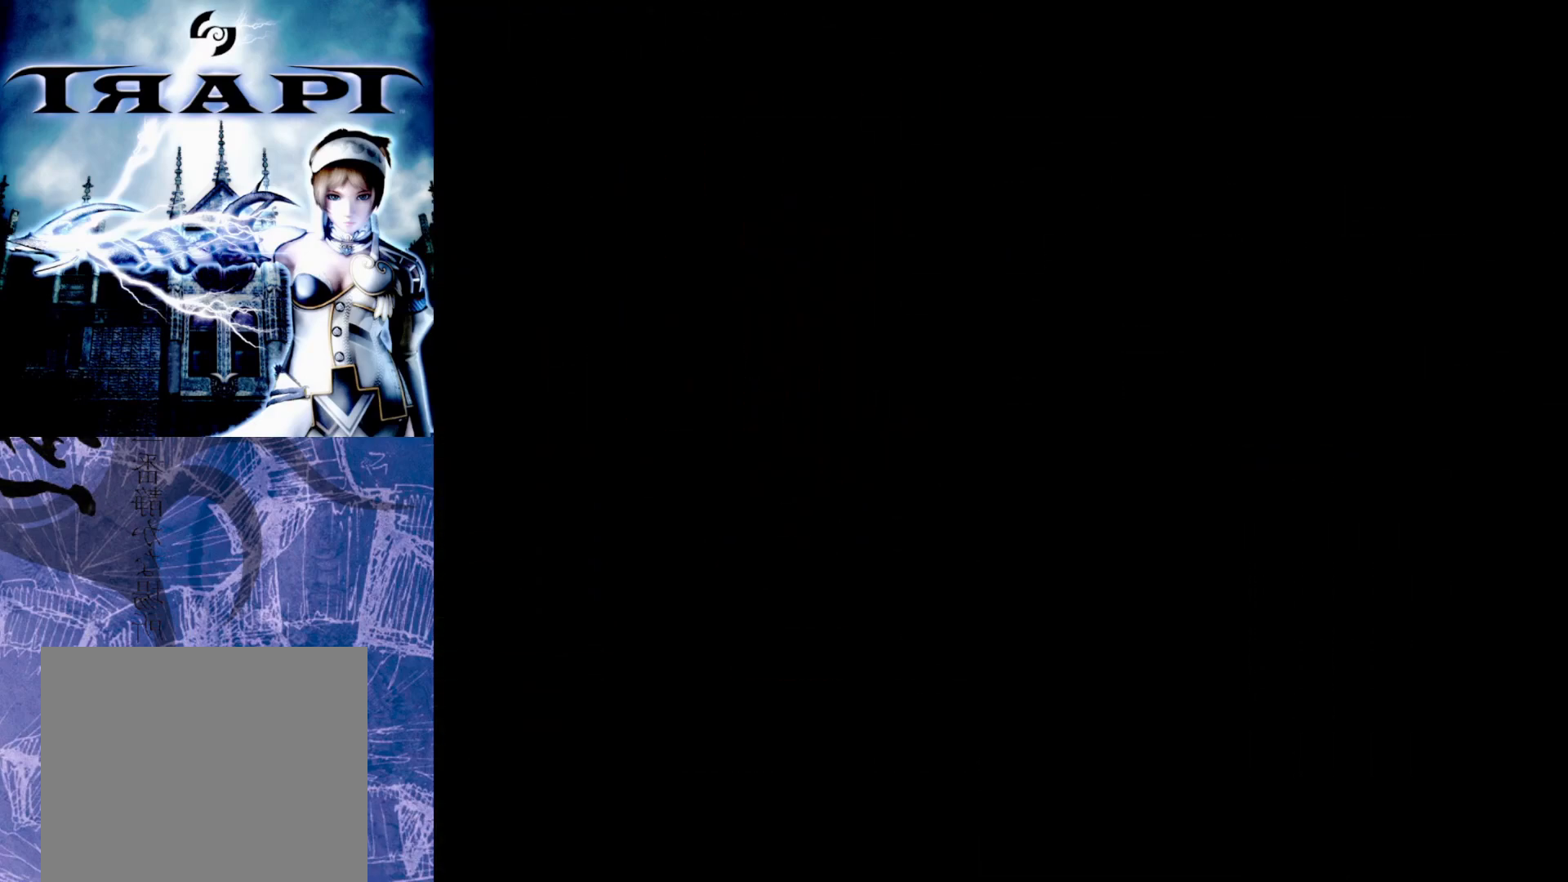
{"buttons": [], "left_stick": "center", "right_stick": "center", "events": []}
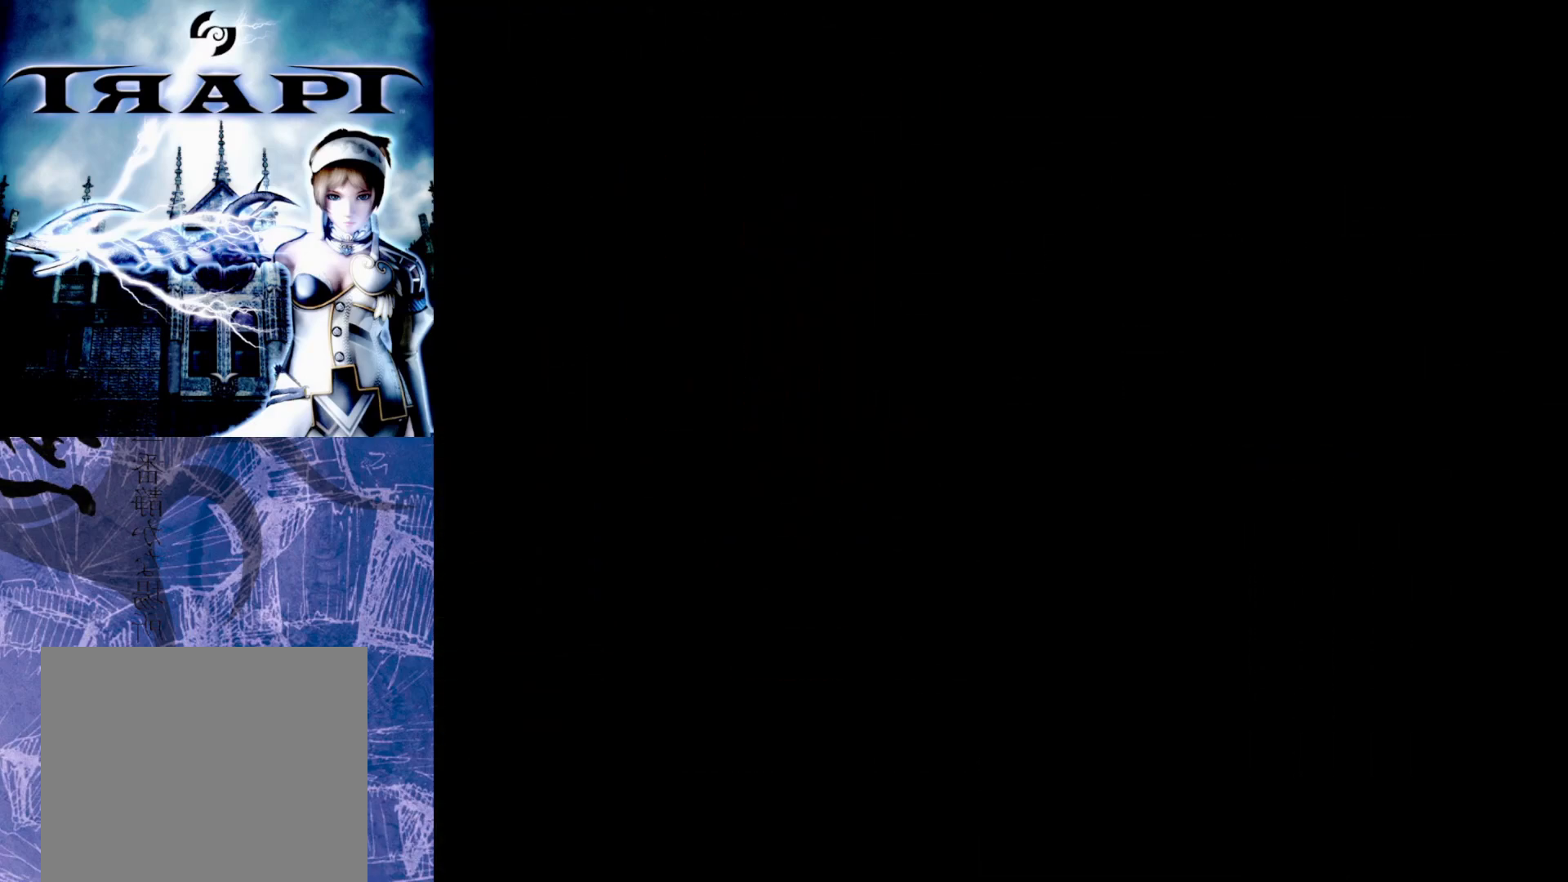
{"buttons": [], "left_stick": "center", "right_stick": "center", "events": []}
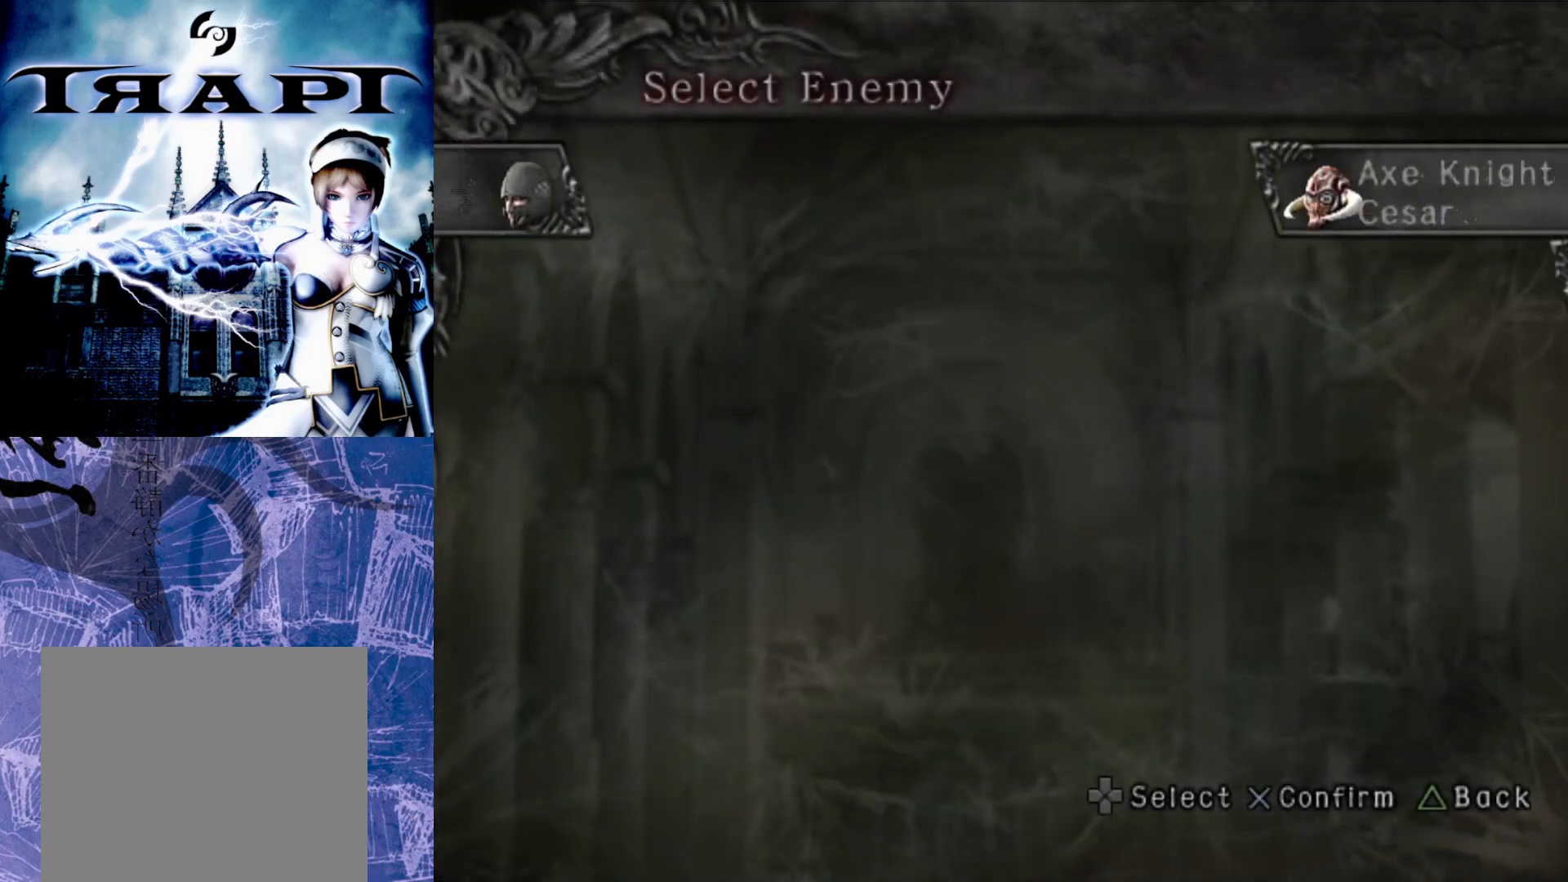
{"buttons": [], "left_stick": "center", "right_stick": "center", "events": []}
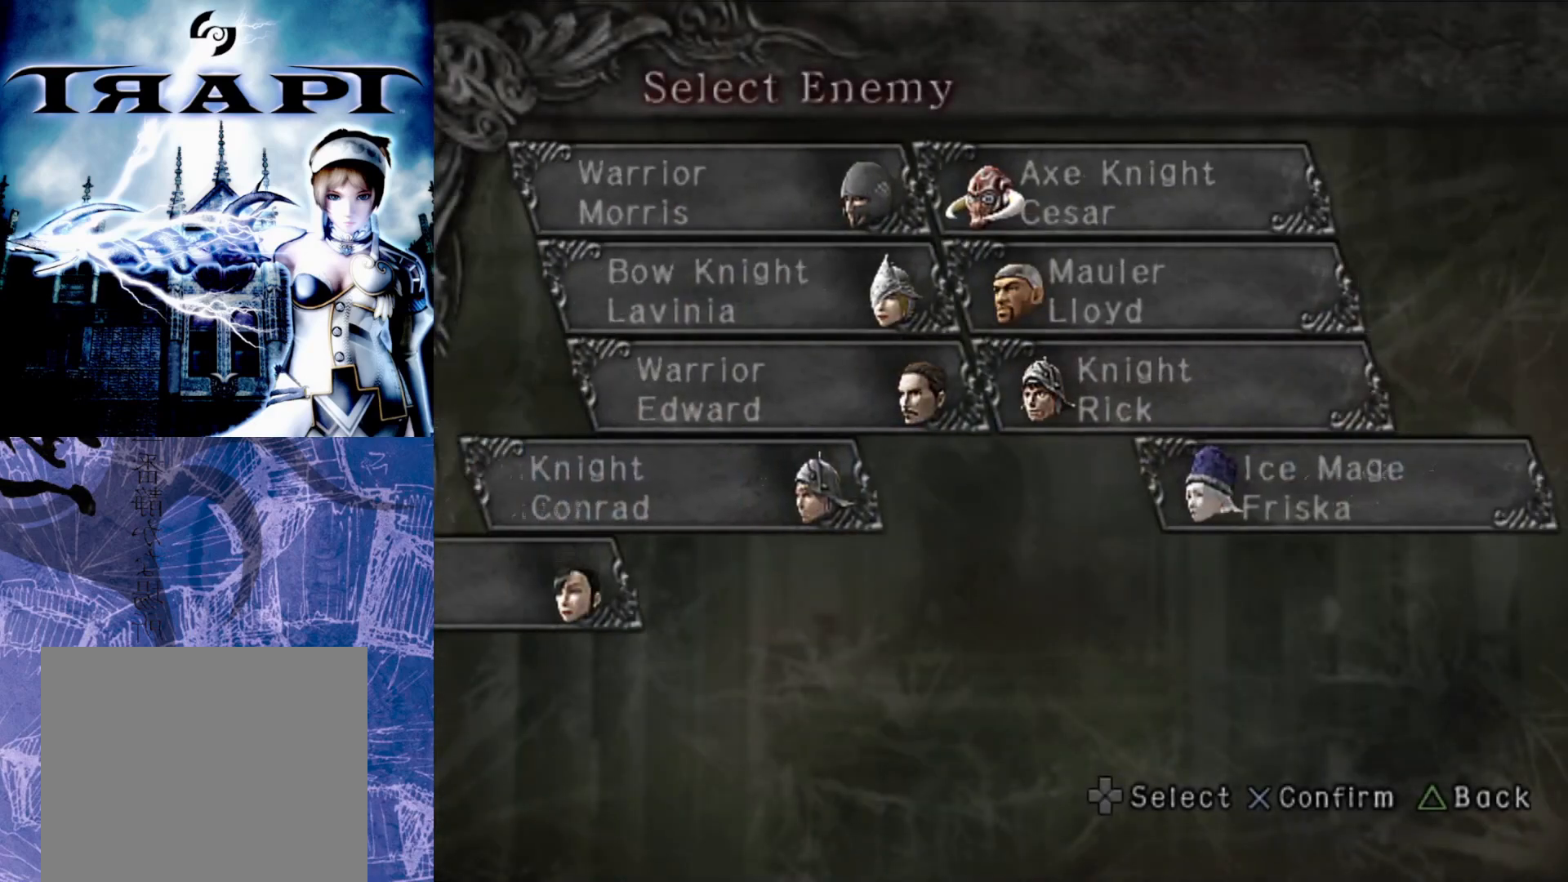
{"buttons": ["DPAD_LEFT"], "left_stick": "center", "right_stick": "center", "events": [[450, "DPAD_LEFT", "down"]]}
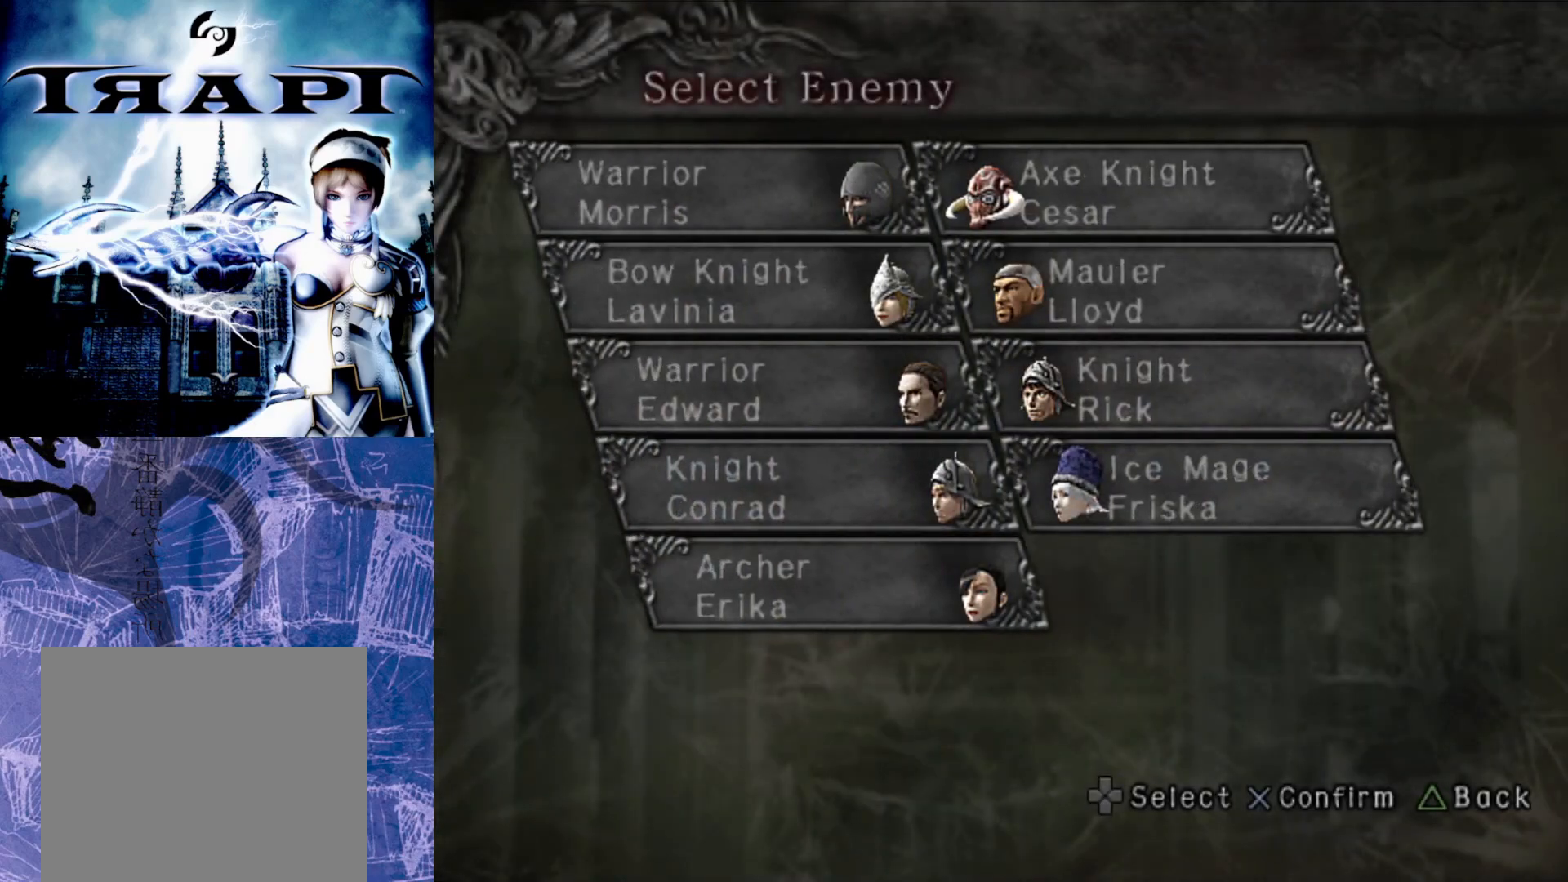
{"buttons": [], "left_stick": "center", "right_stick": "center", "events": [[100, "DPAD_LEFT", "up"]]}
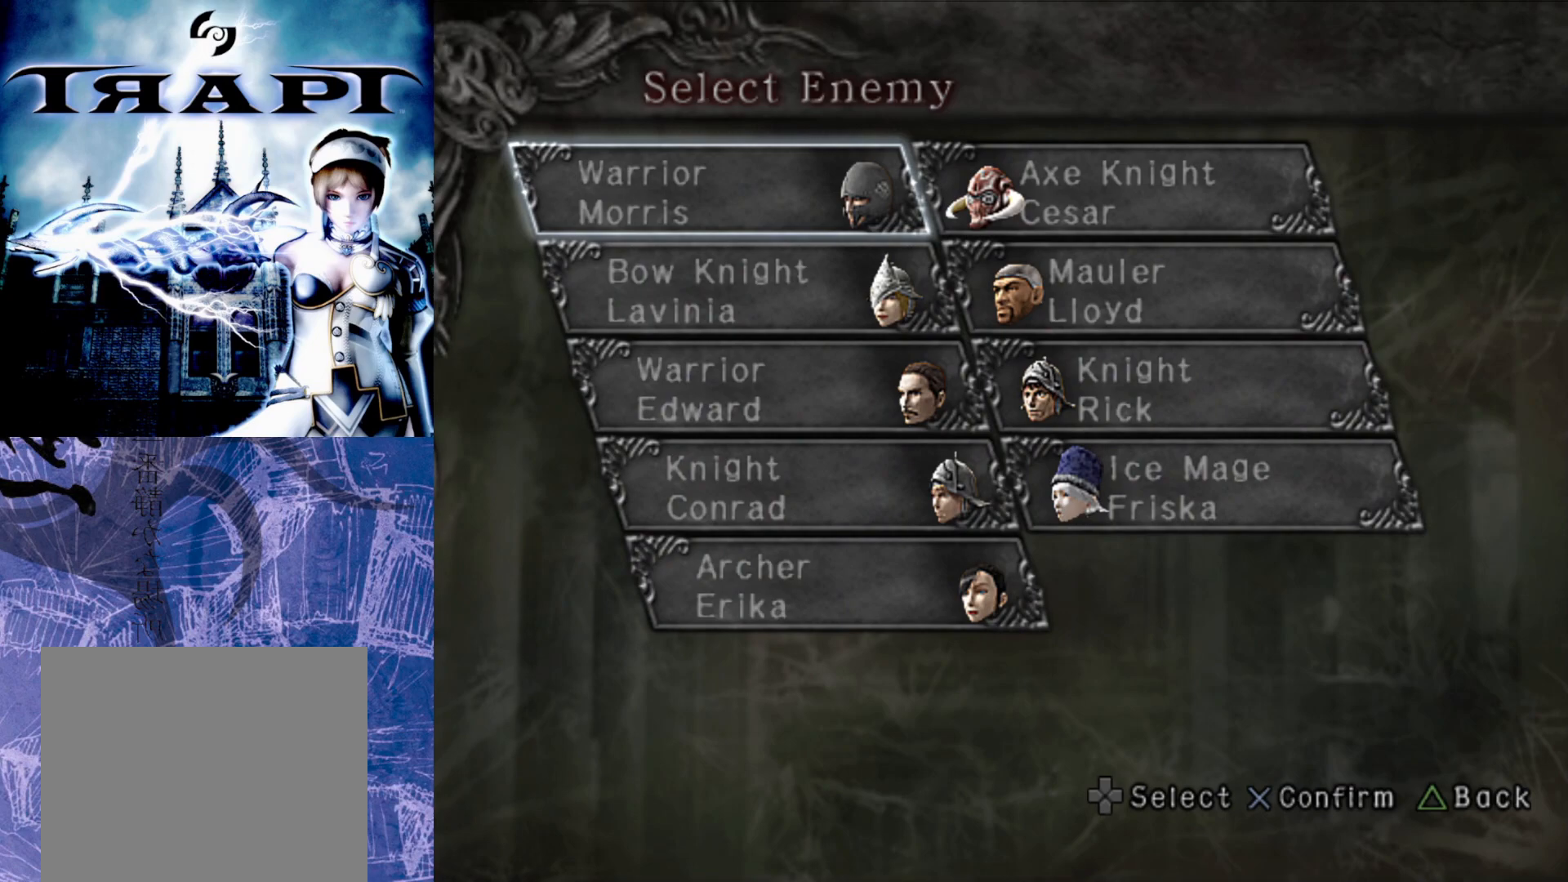
{"buttons": [], "left_stick": "center", "right_stick": "center", "events": [[183, "CROSS", "down"], [317, "CROSS", "up"]]}
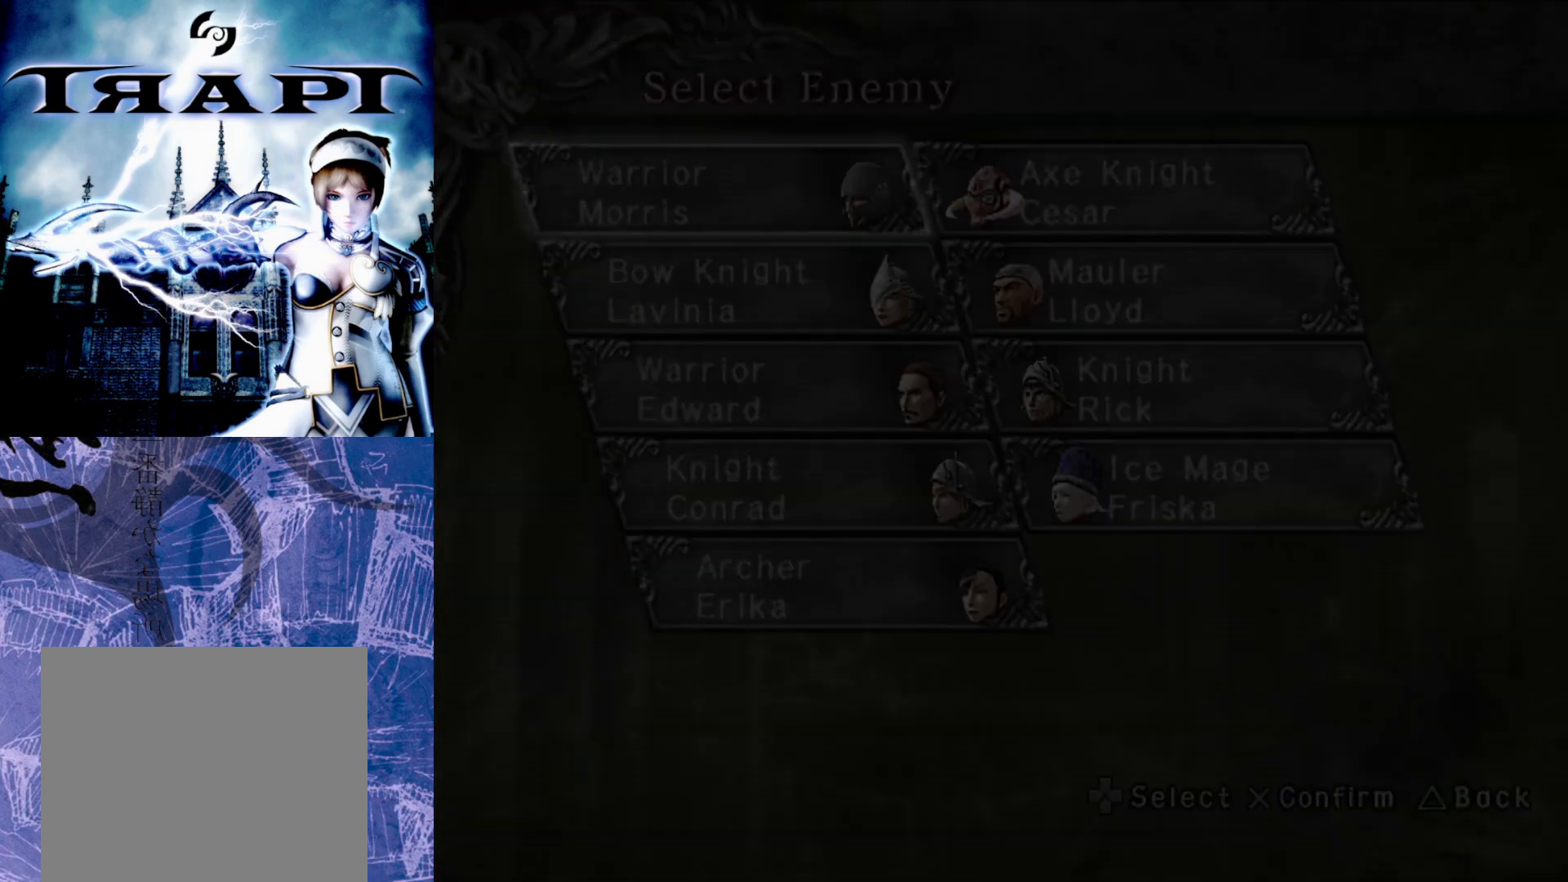
{"buttons": [], "left_stick": "center", "right_stick": "center", "events": []}
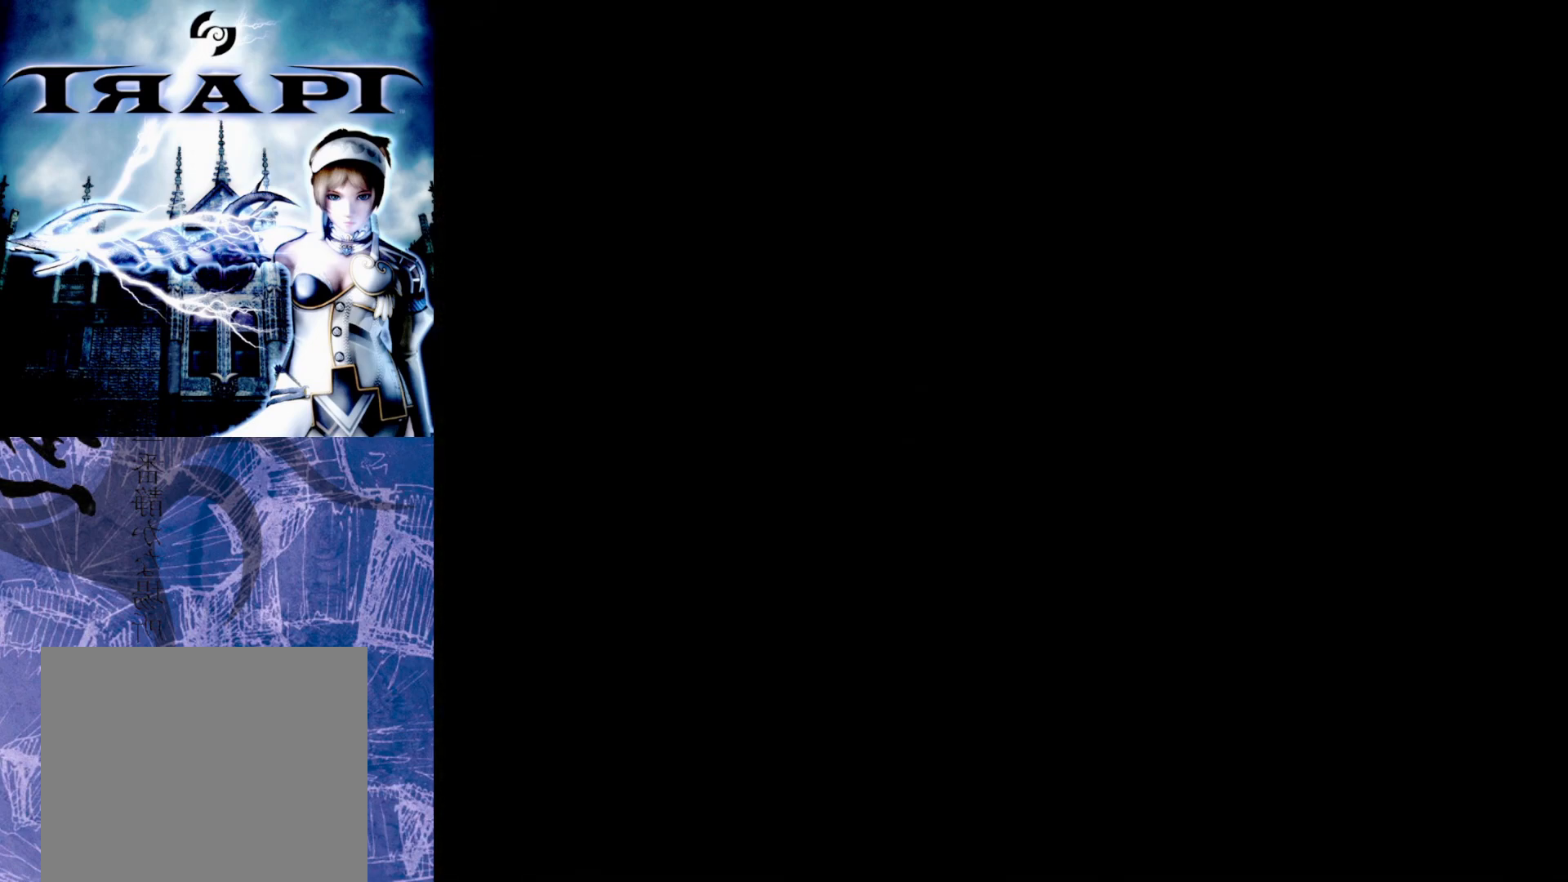
{"buttons": [], "left_stick": "center", "right_stick": "center", "events": []}
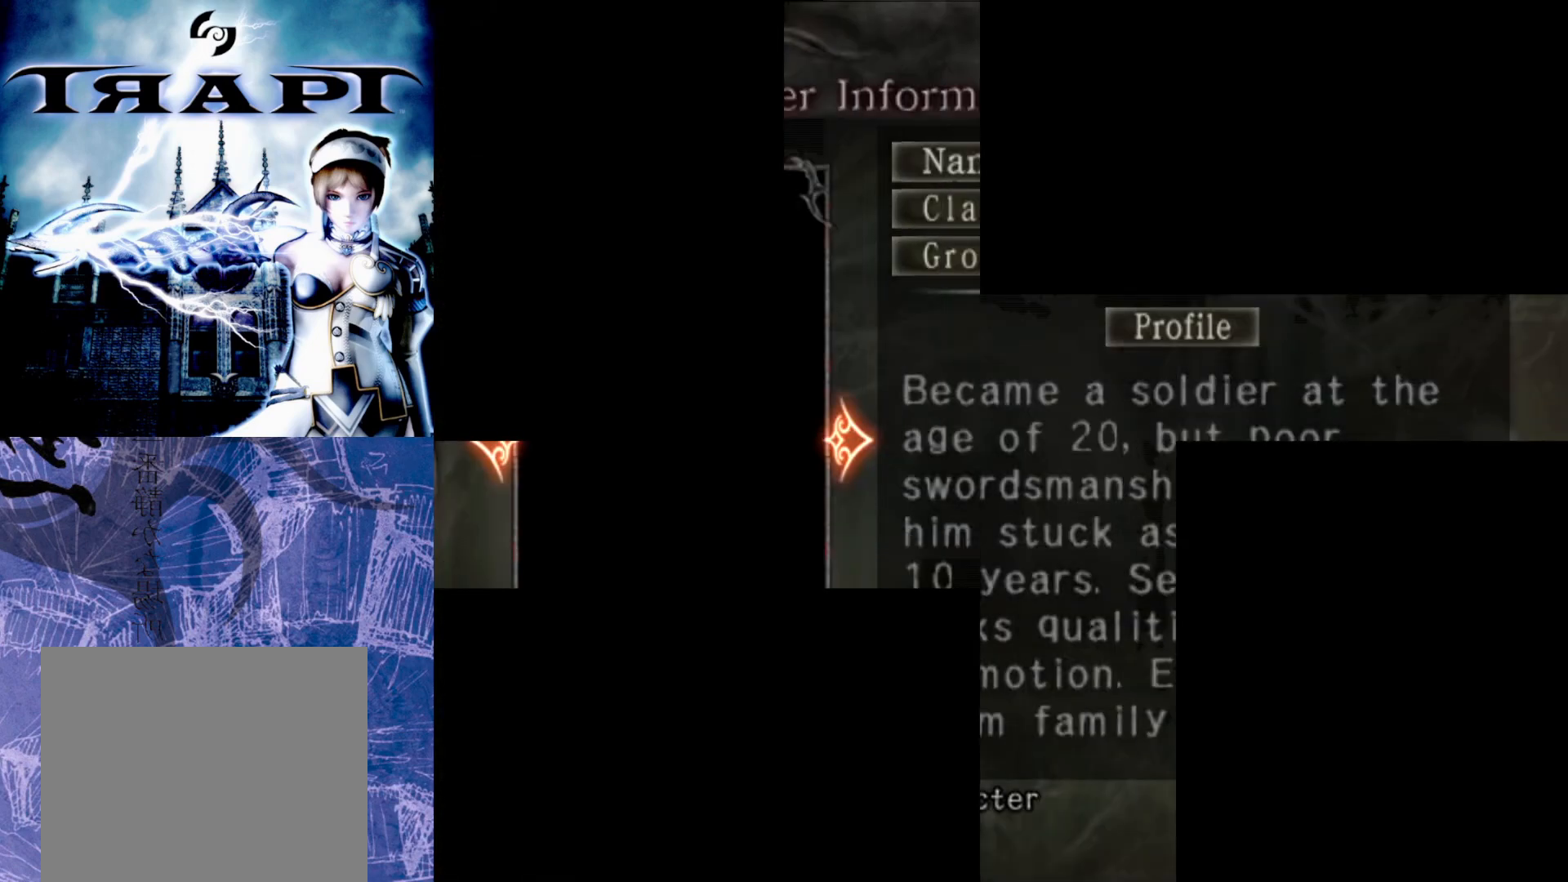
{"buttons": [], "left_stick": "center", "right_stick": "center", "events": []}
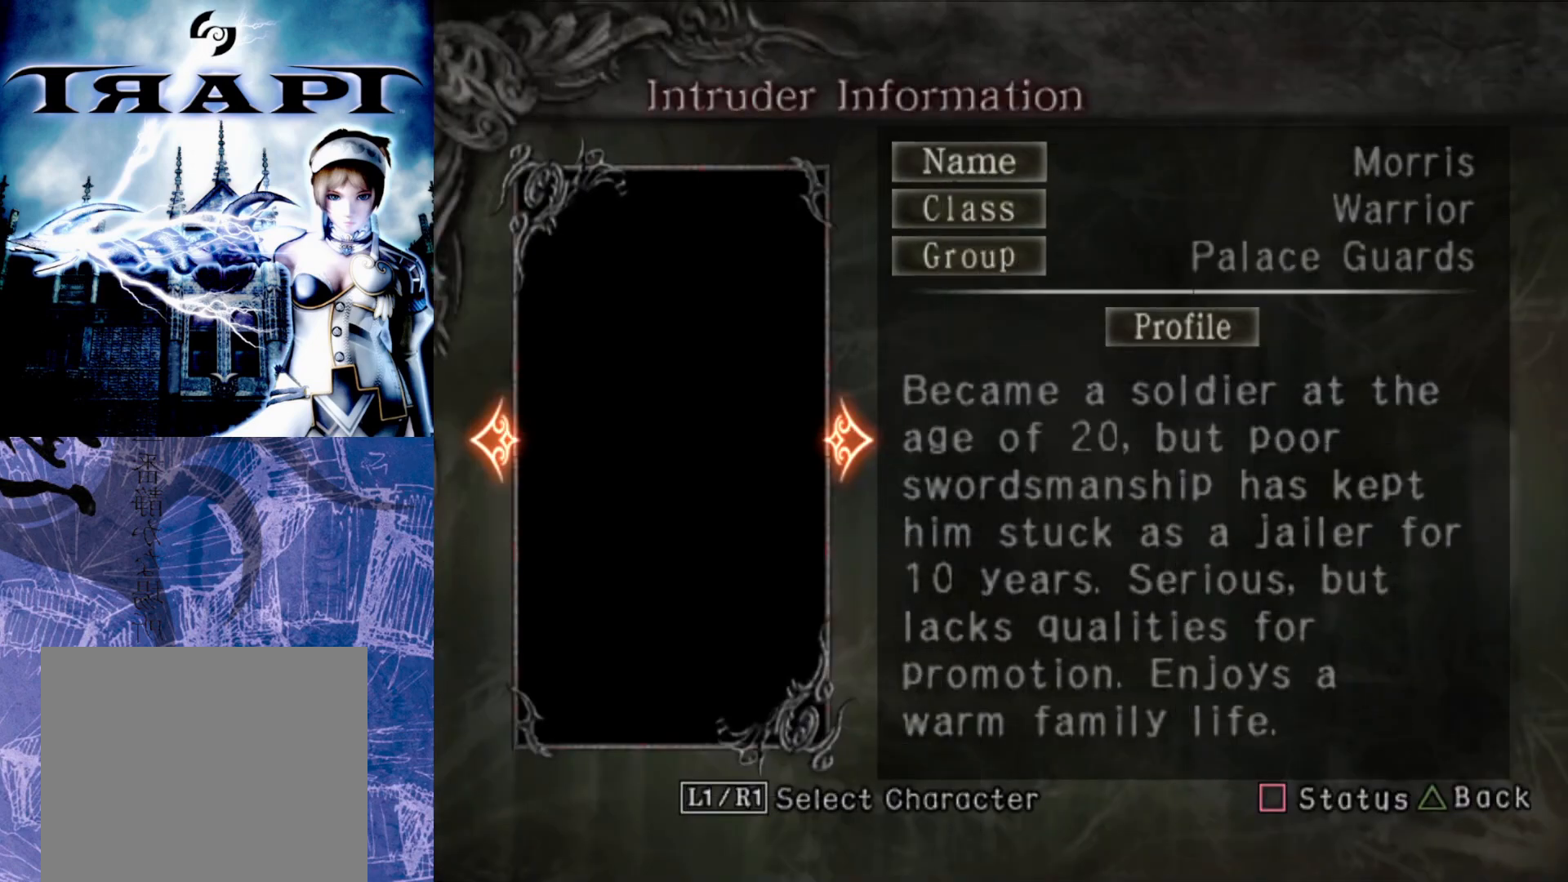
{"buttons": [], "left_stick": "center", "right_stick": "center", "events": []}
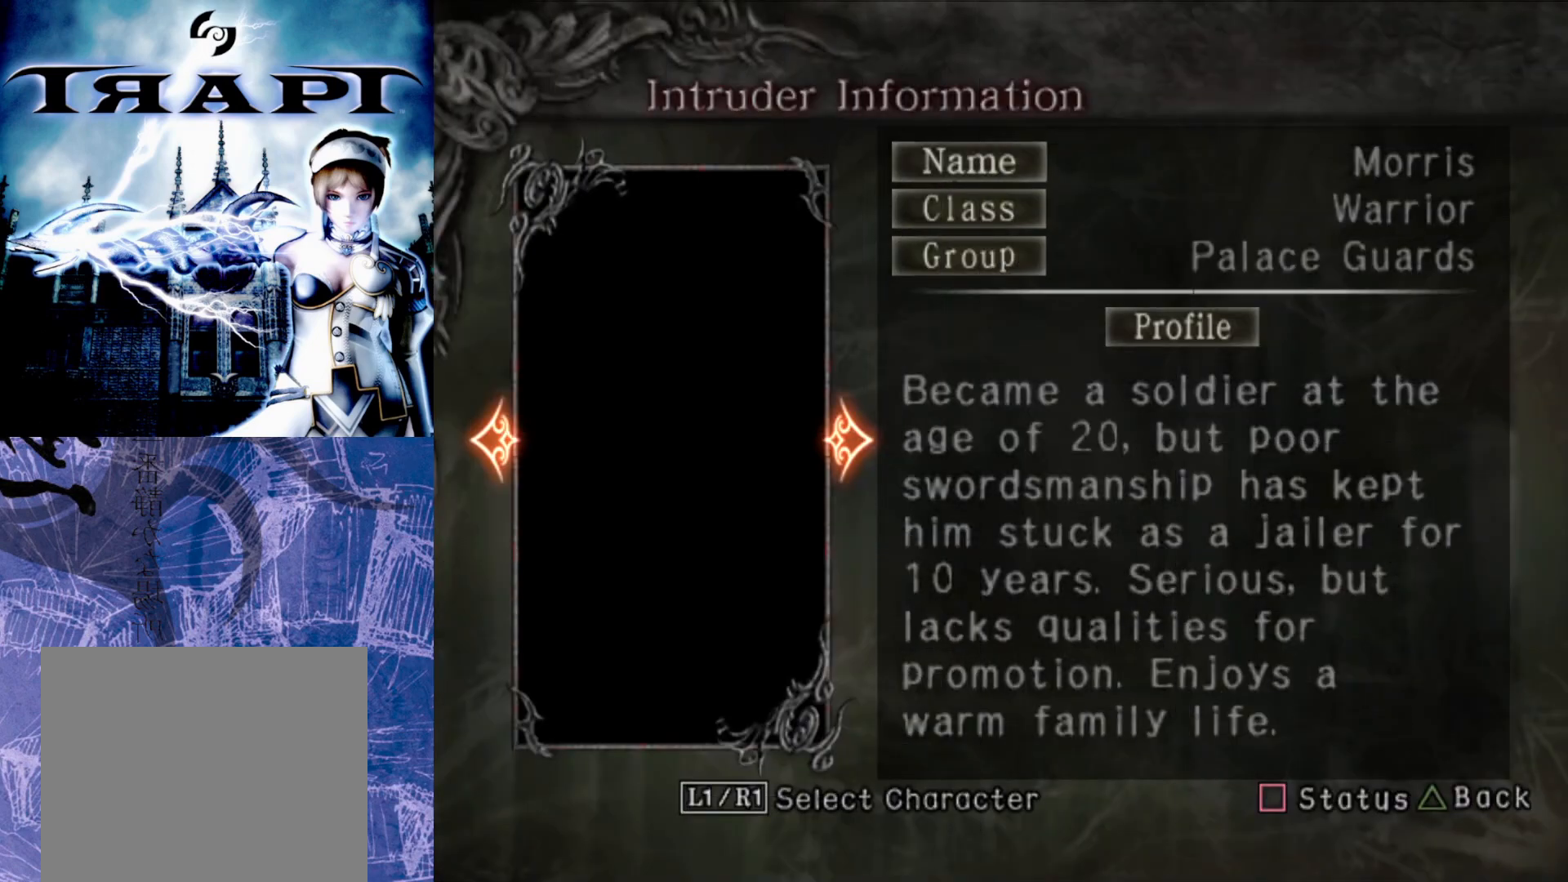
{"buttons": [], "left_stick": "center", "right_stick": "center", "events": []}
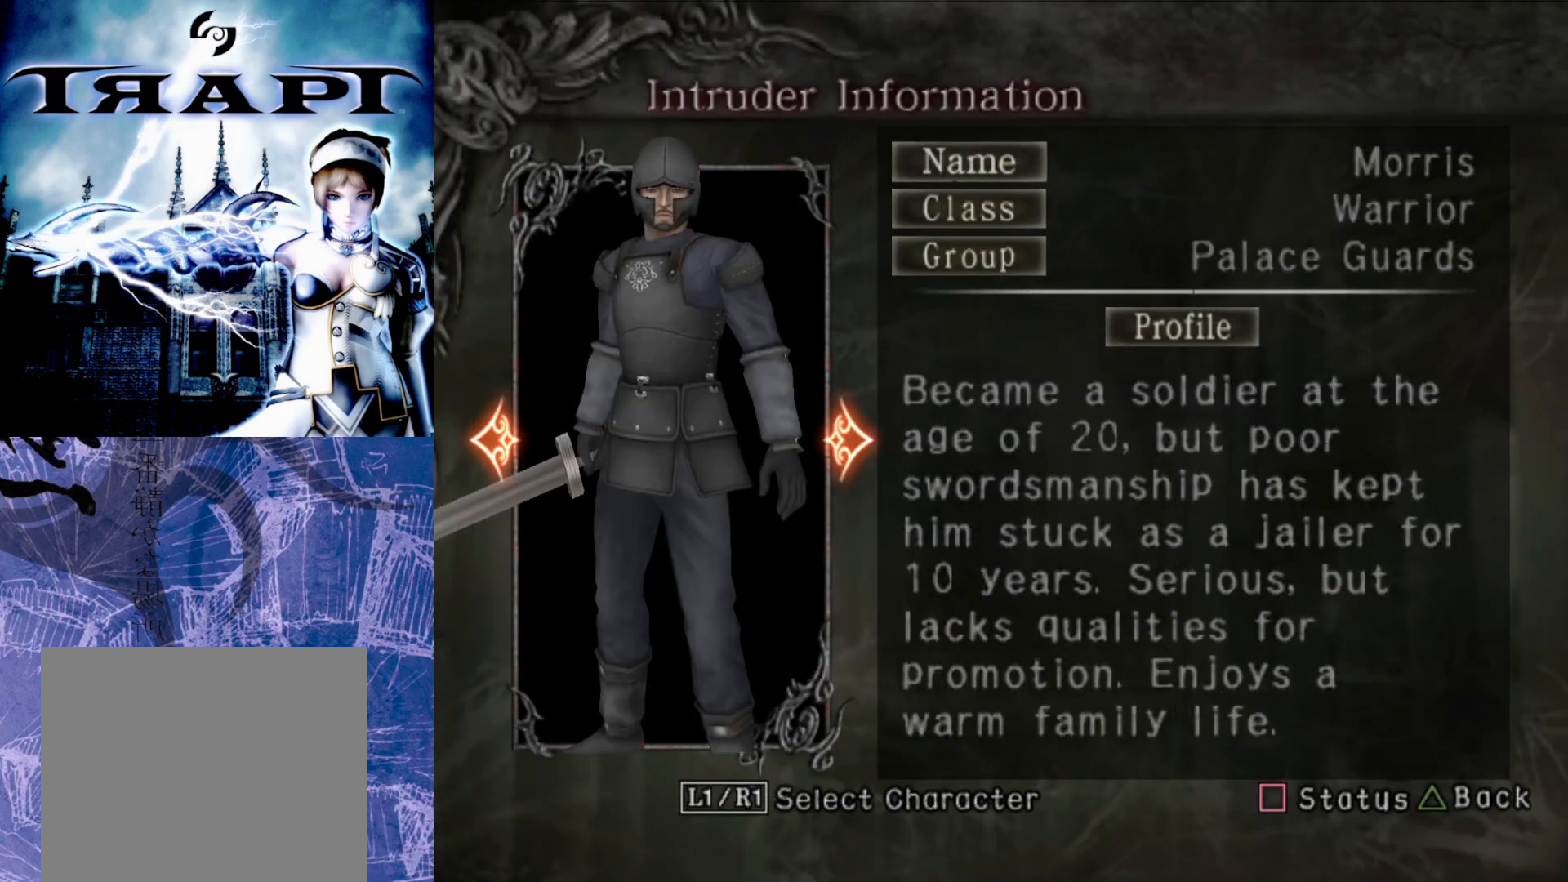
{"buttons": [], "left_stick": "center", "right_stick": "center", "events": []}
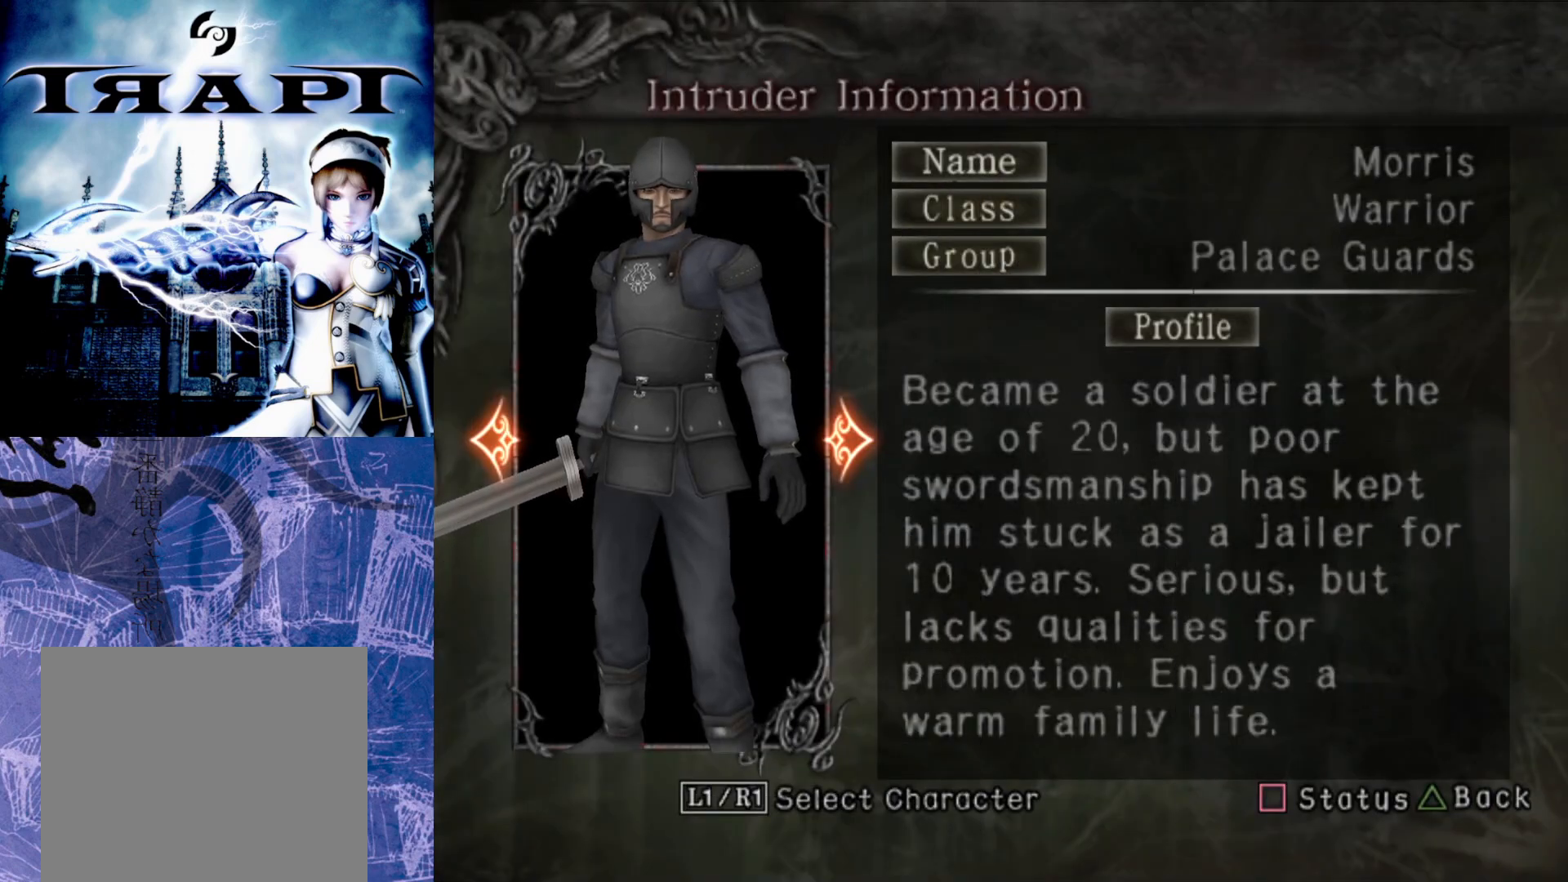
{"buttons": [], "left_stick": "center", "right_stick": "center", "events": []}
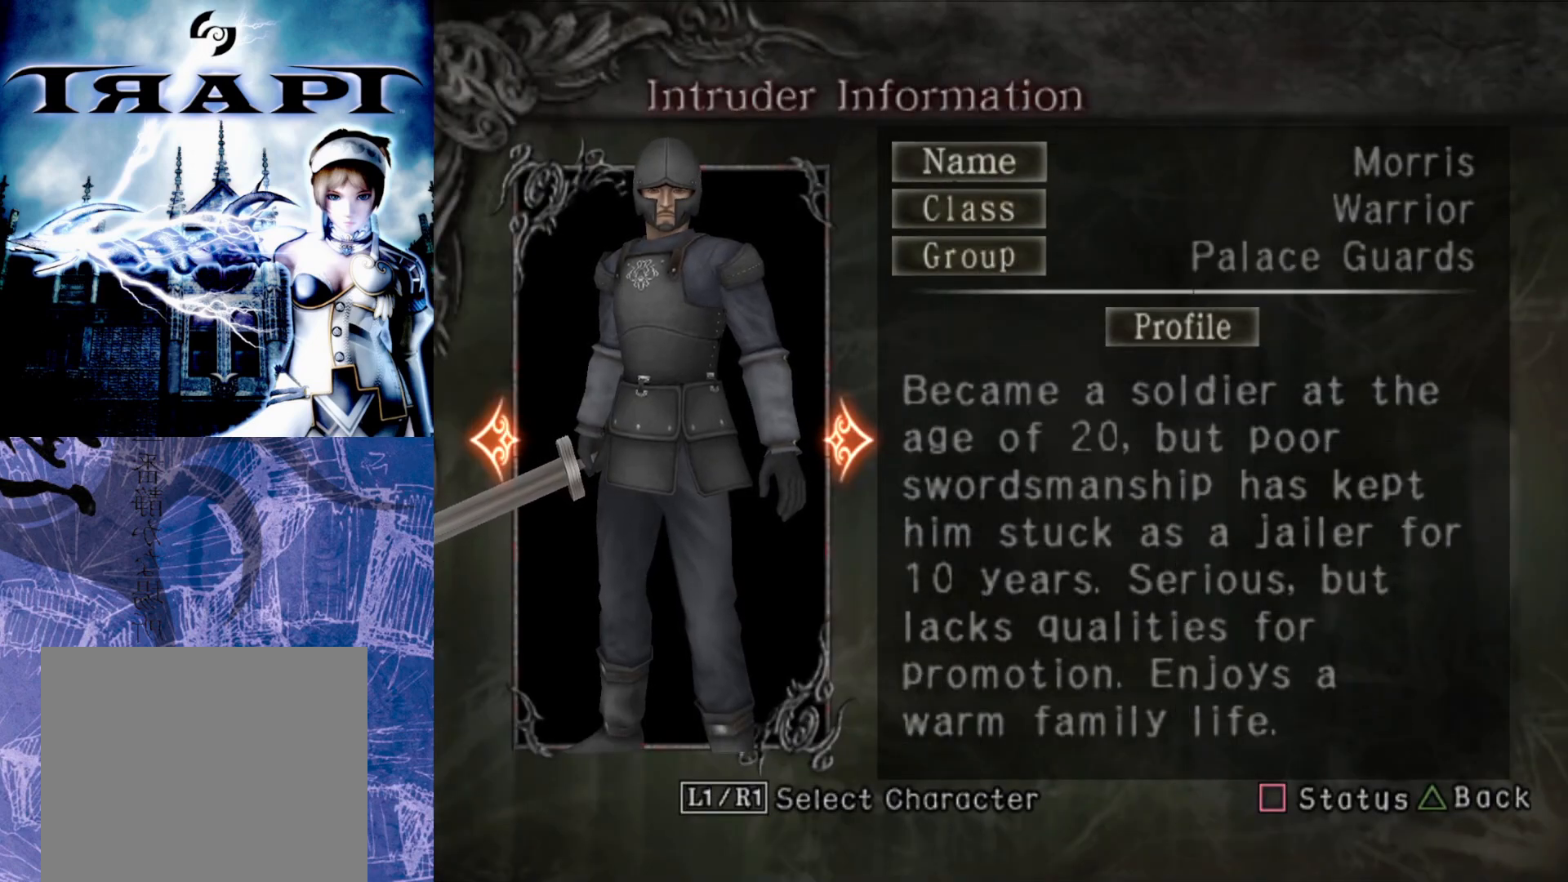
{"buttons": [], "left_stick": "center", "right_stick": "center", "events": []}
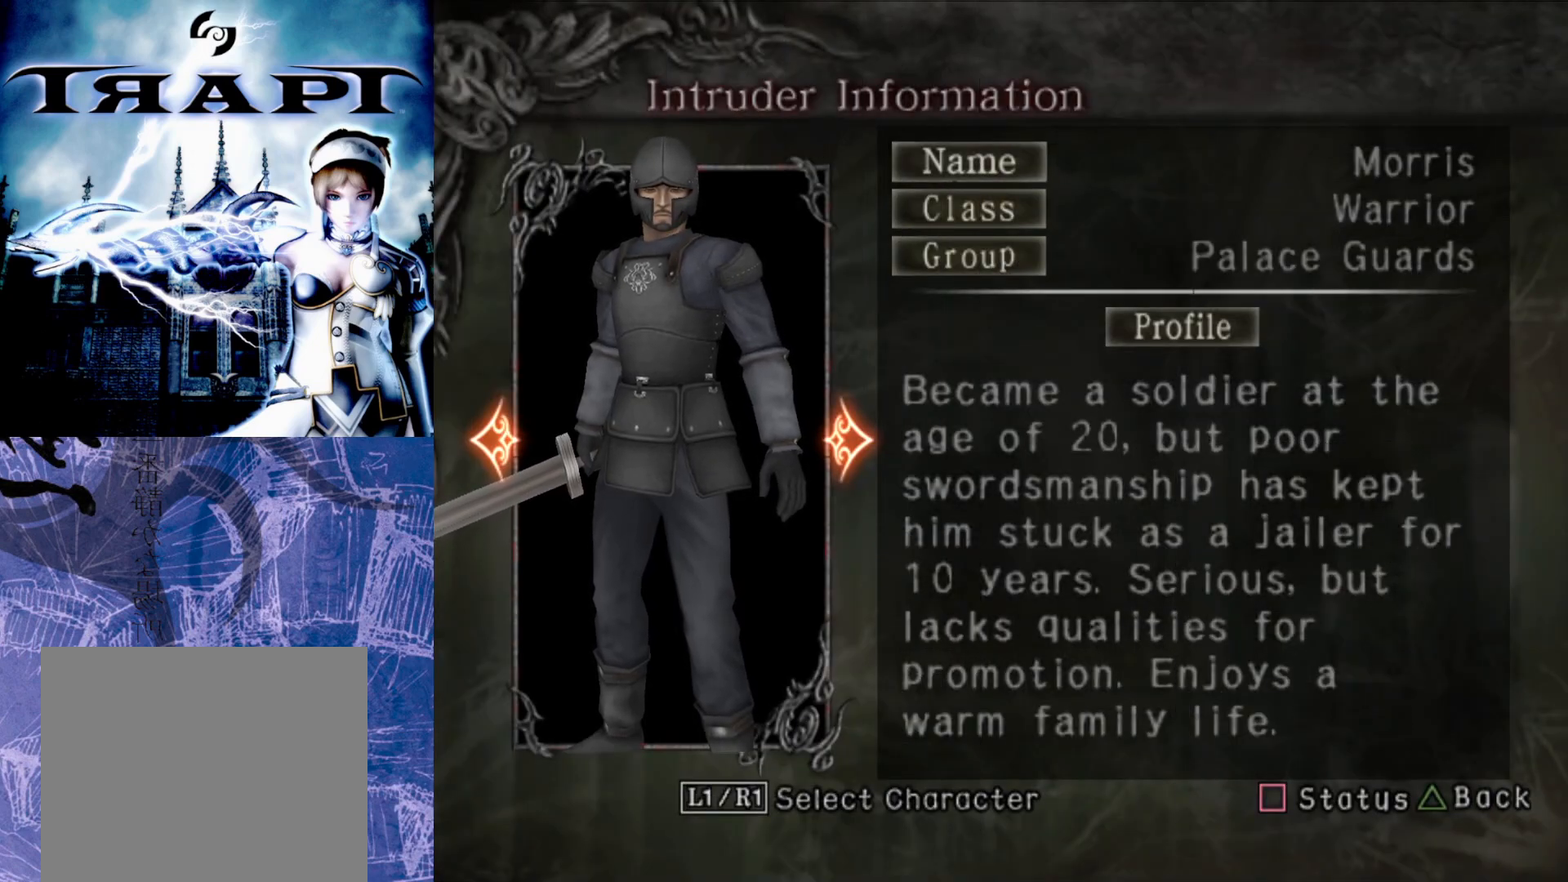
{"buttons": [], "left_stick": "center", "right_stick": "center", "events": [[100, "SQUARE", "down"], [200, "SQUARE", "up"]]}
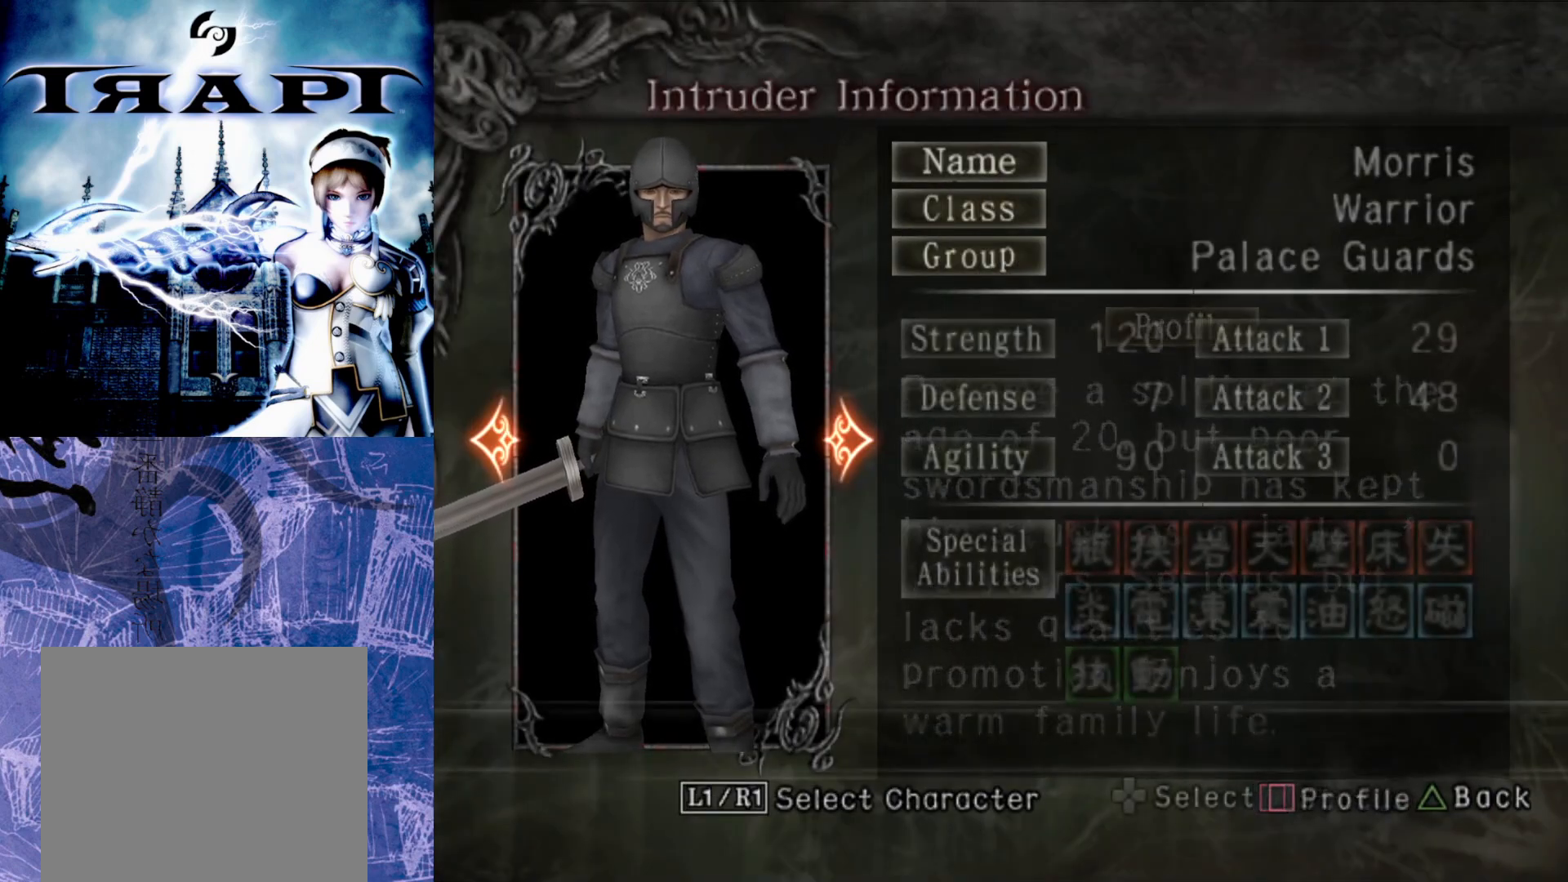
{"buttons": [], "left_stick": "center", "right_stick": "center", "events": []}
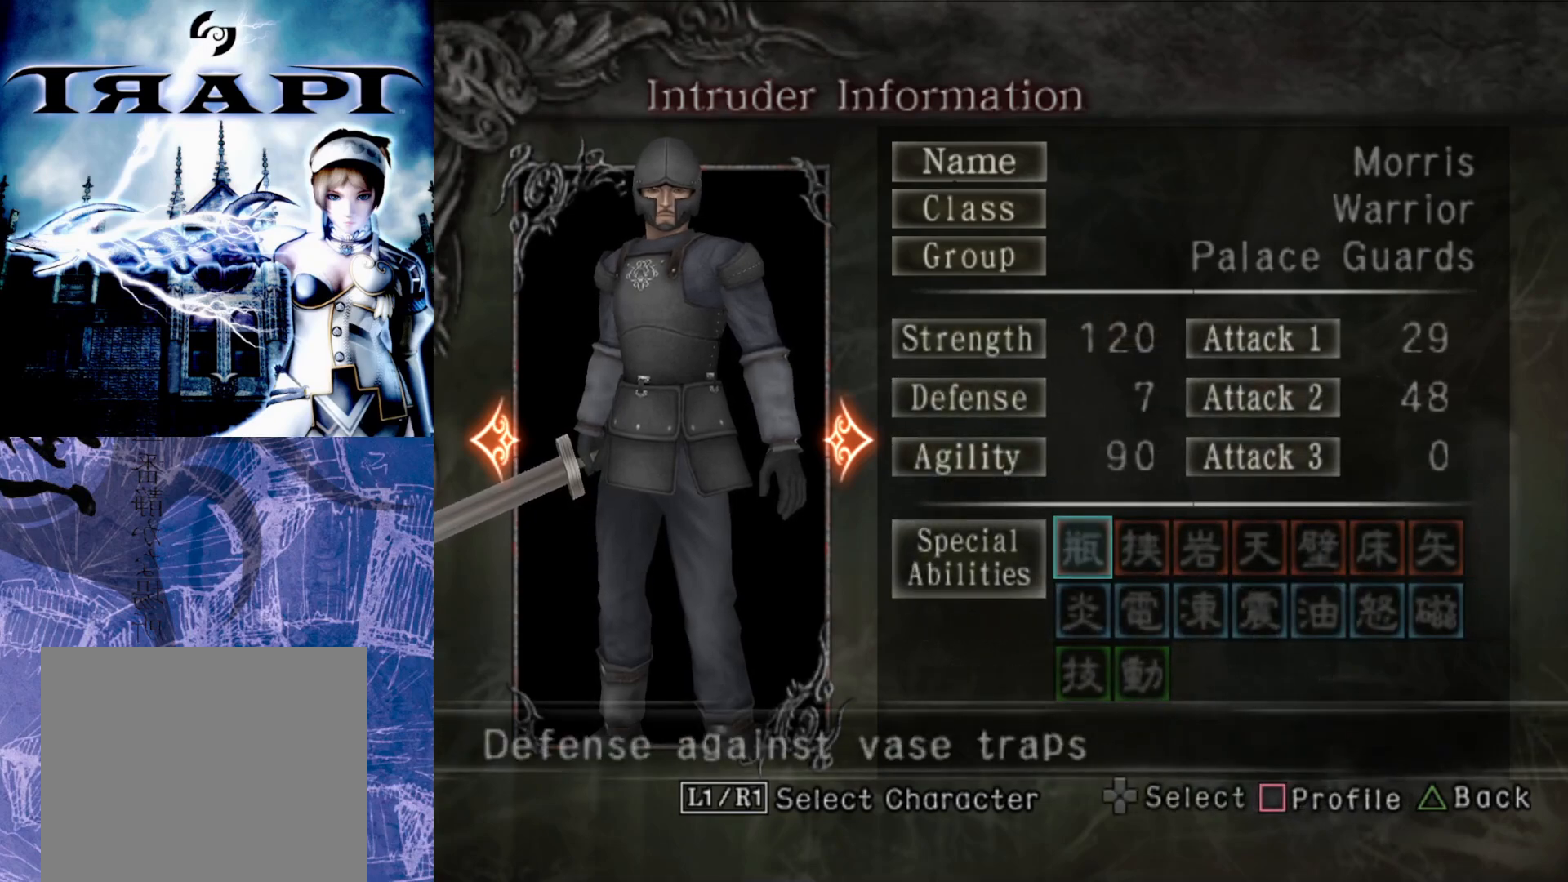
{"buttons": [], "left_stick": "center", "right_stick": "center", "events": [[200, "R1", "down"], [333, "R1", "up"]]}
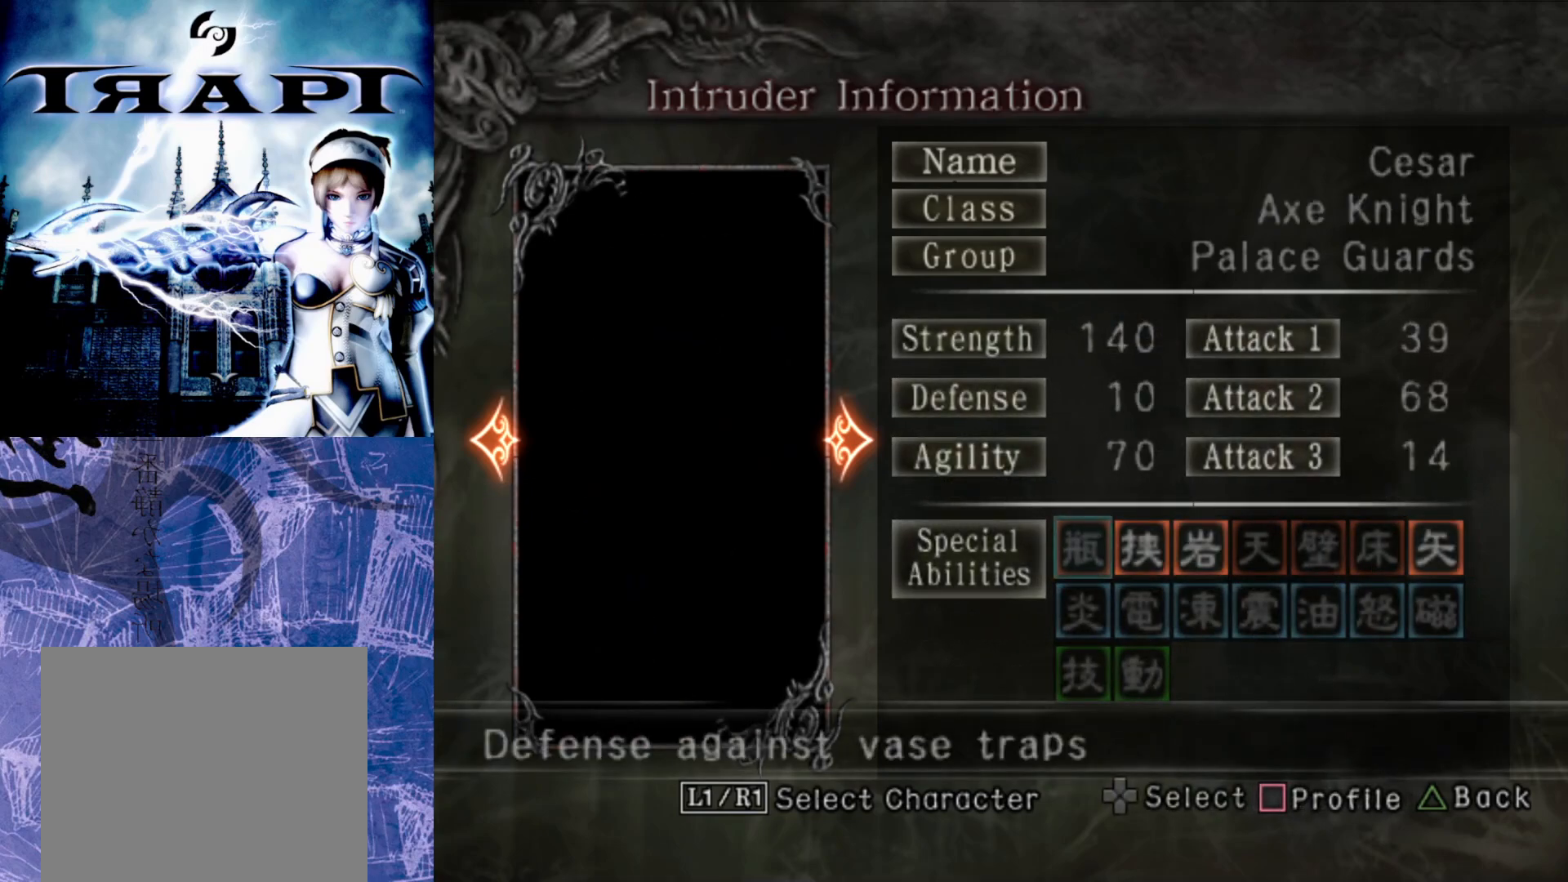
{"buttons": [], "left_stick": "center", "right_stick": "center", "events": []}
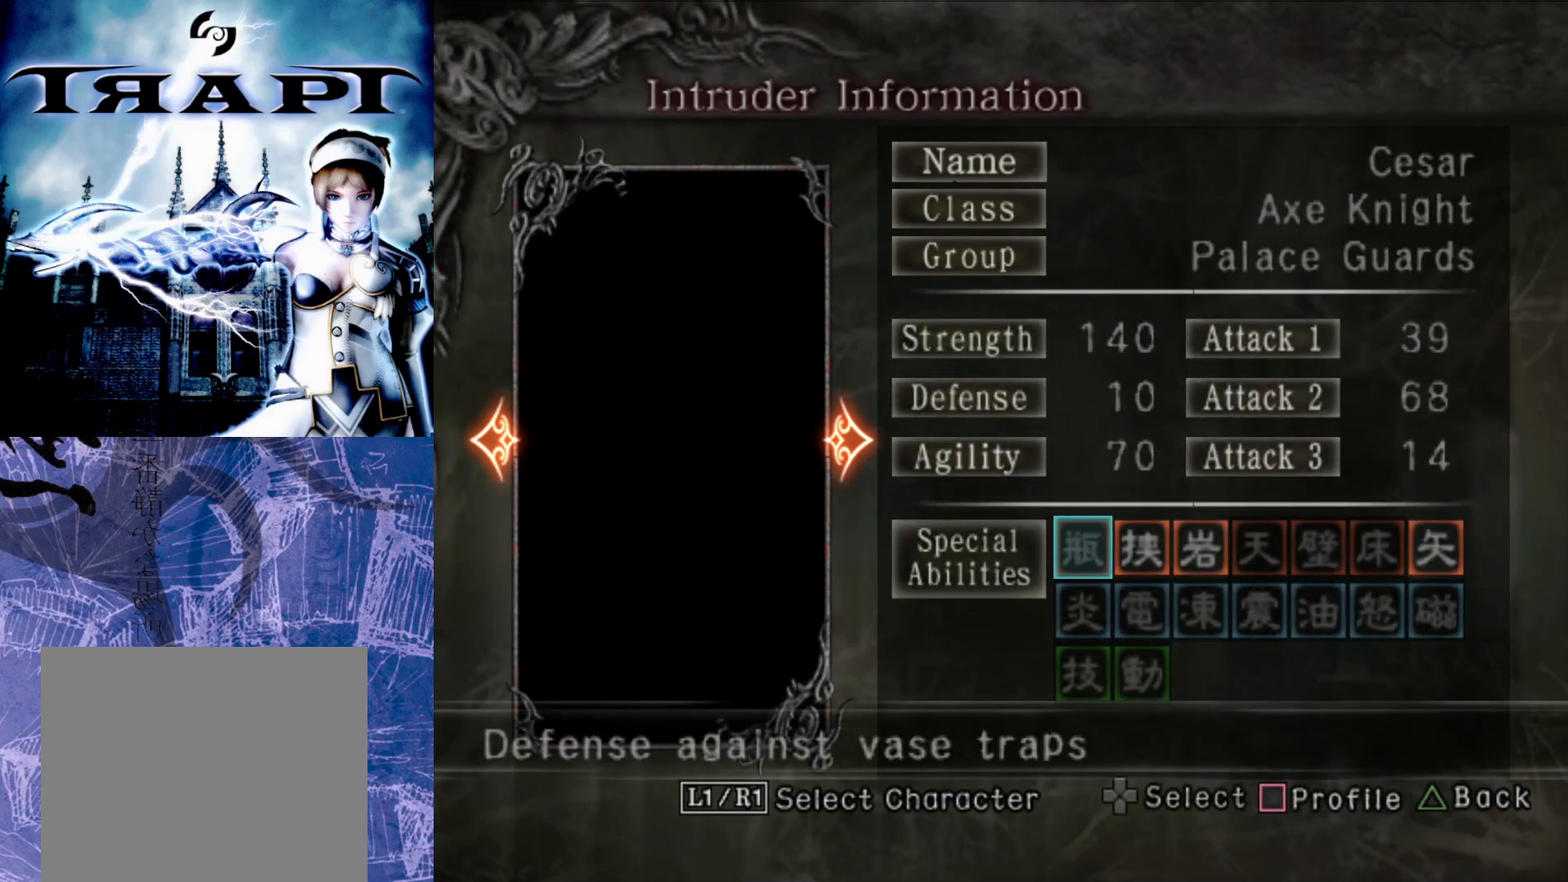
{"buttons": [], "left_stick": "center", "right_stick": "center", "events": []}
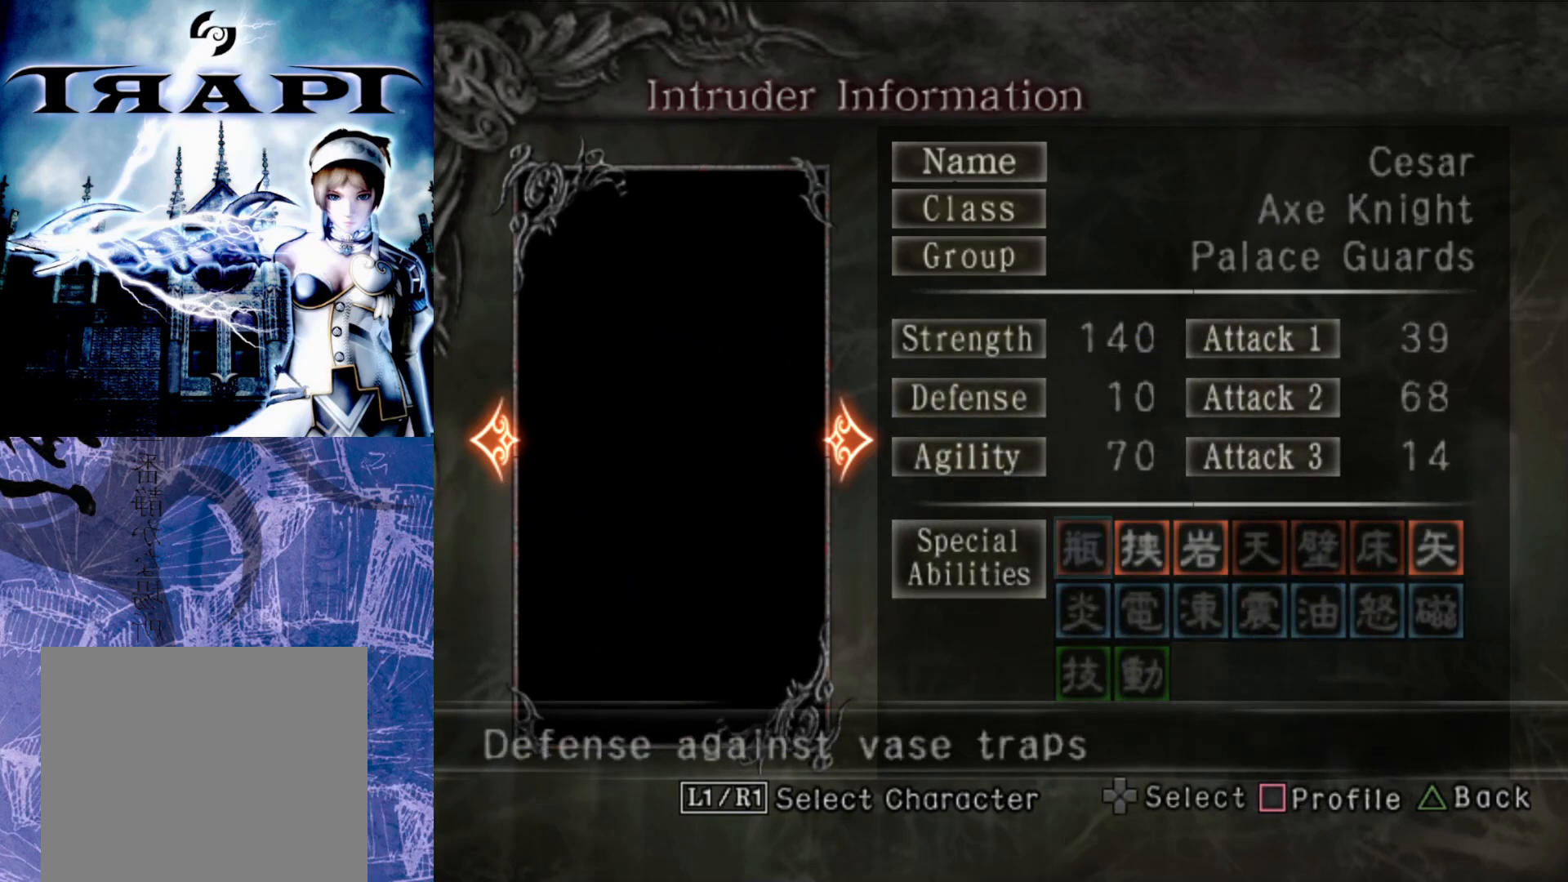
{"buttons": [], "left_stick": "center", "right_stick": "center", "events": []}
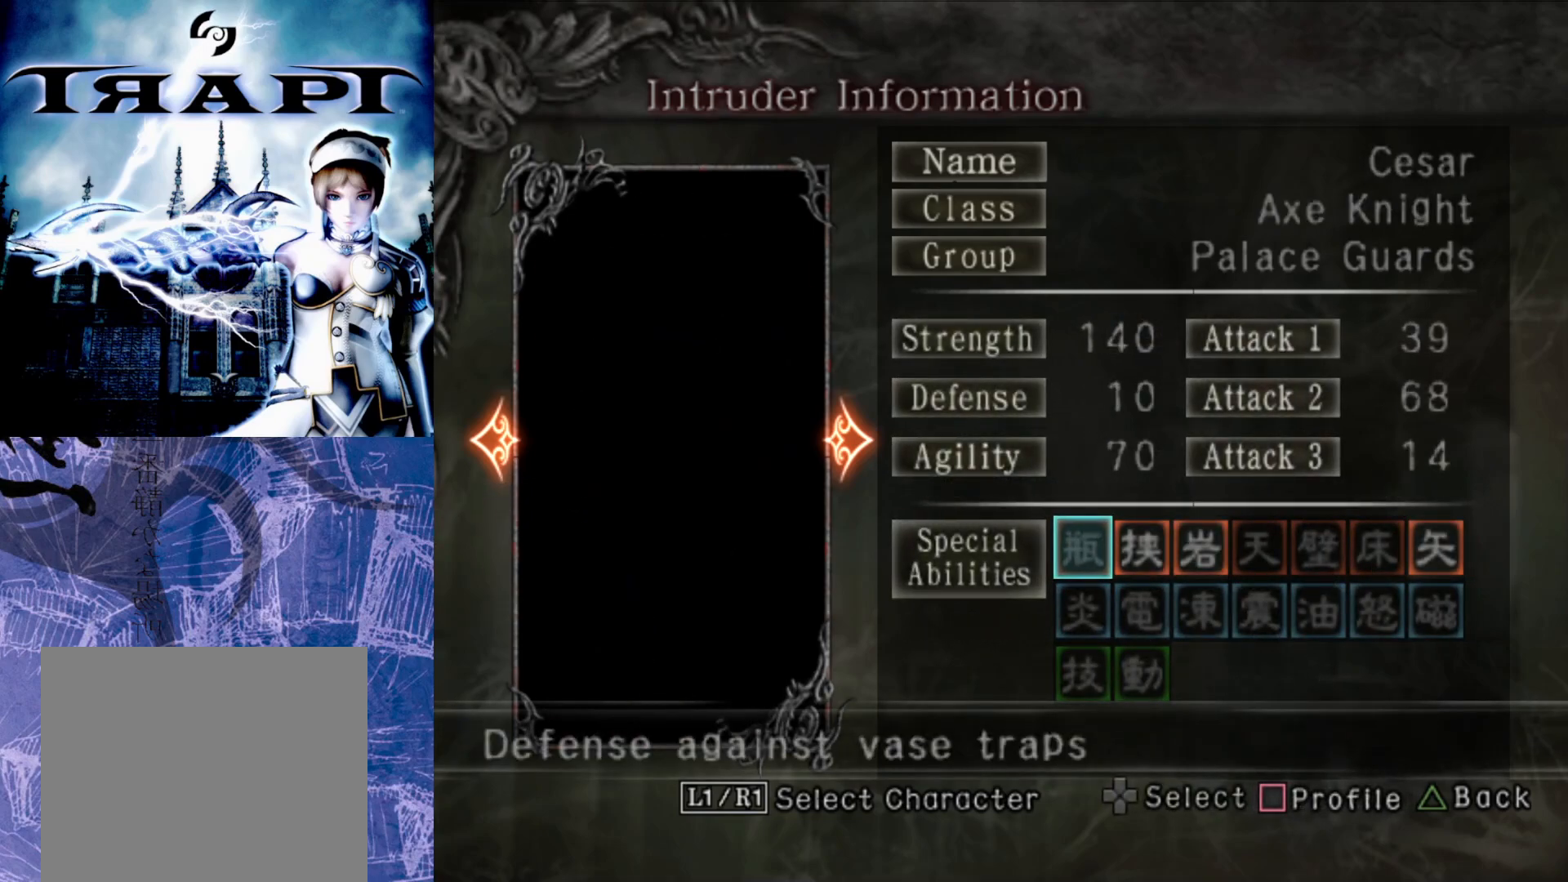
{"buttons": [], "left_stick": "center", "right_stick": "center", "events": [[300, "R1", "down"], [417, "R1", "up"]]}
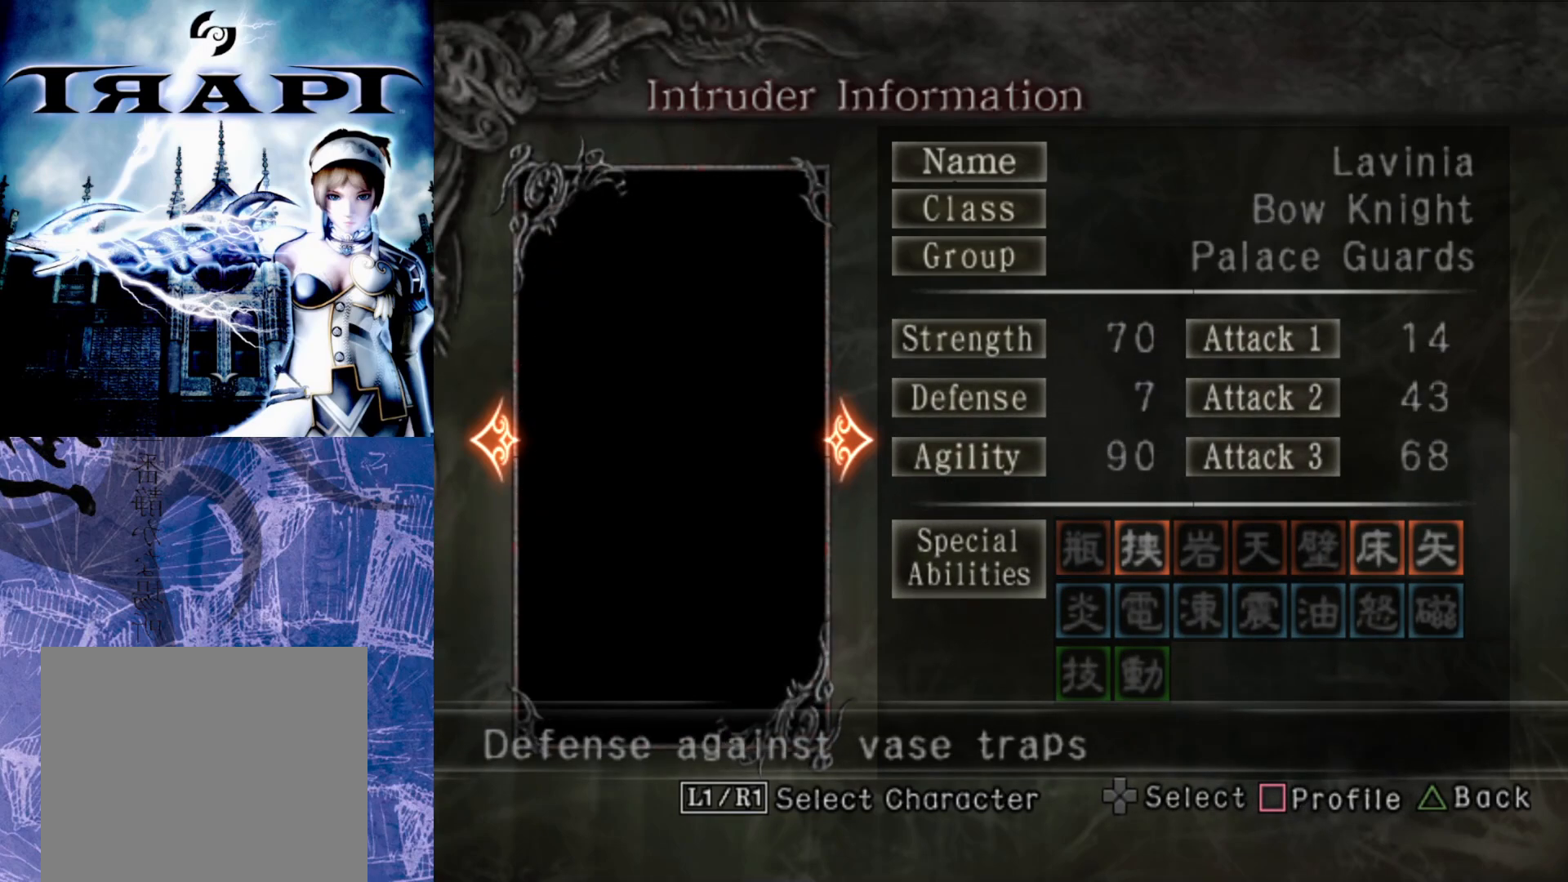
{"buttons": [], "left_stick": "center", "right_stick": "center", "events": []}
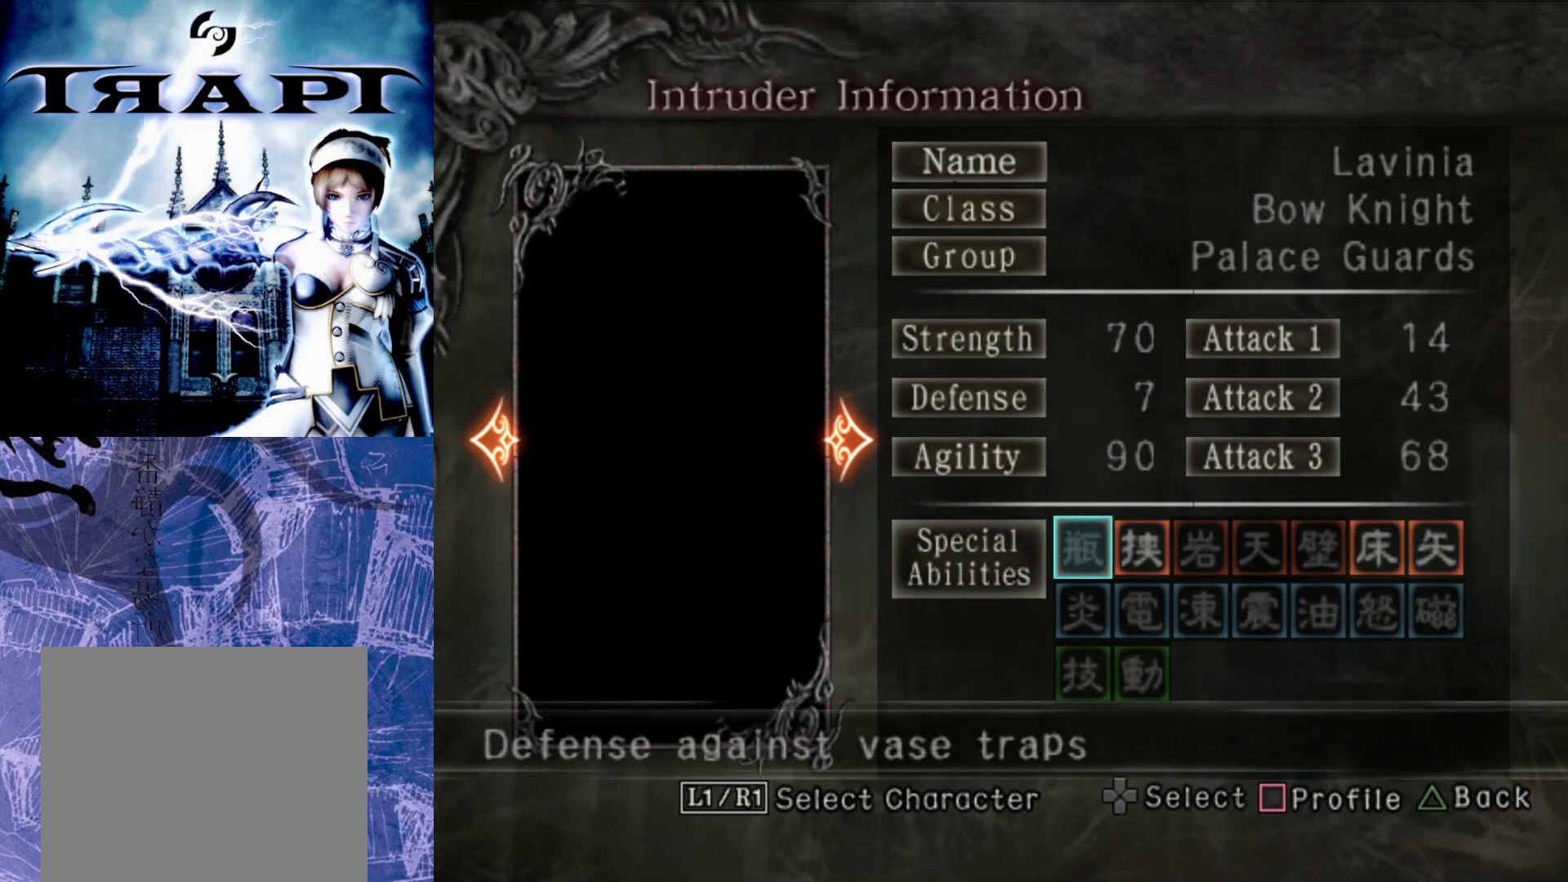
{"buttons": [], "left_stick": "center", "right_stick": "center", "events": []}
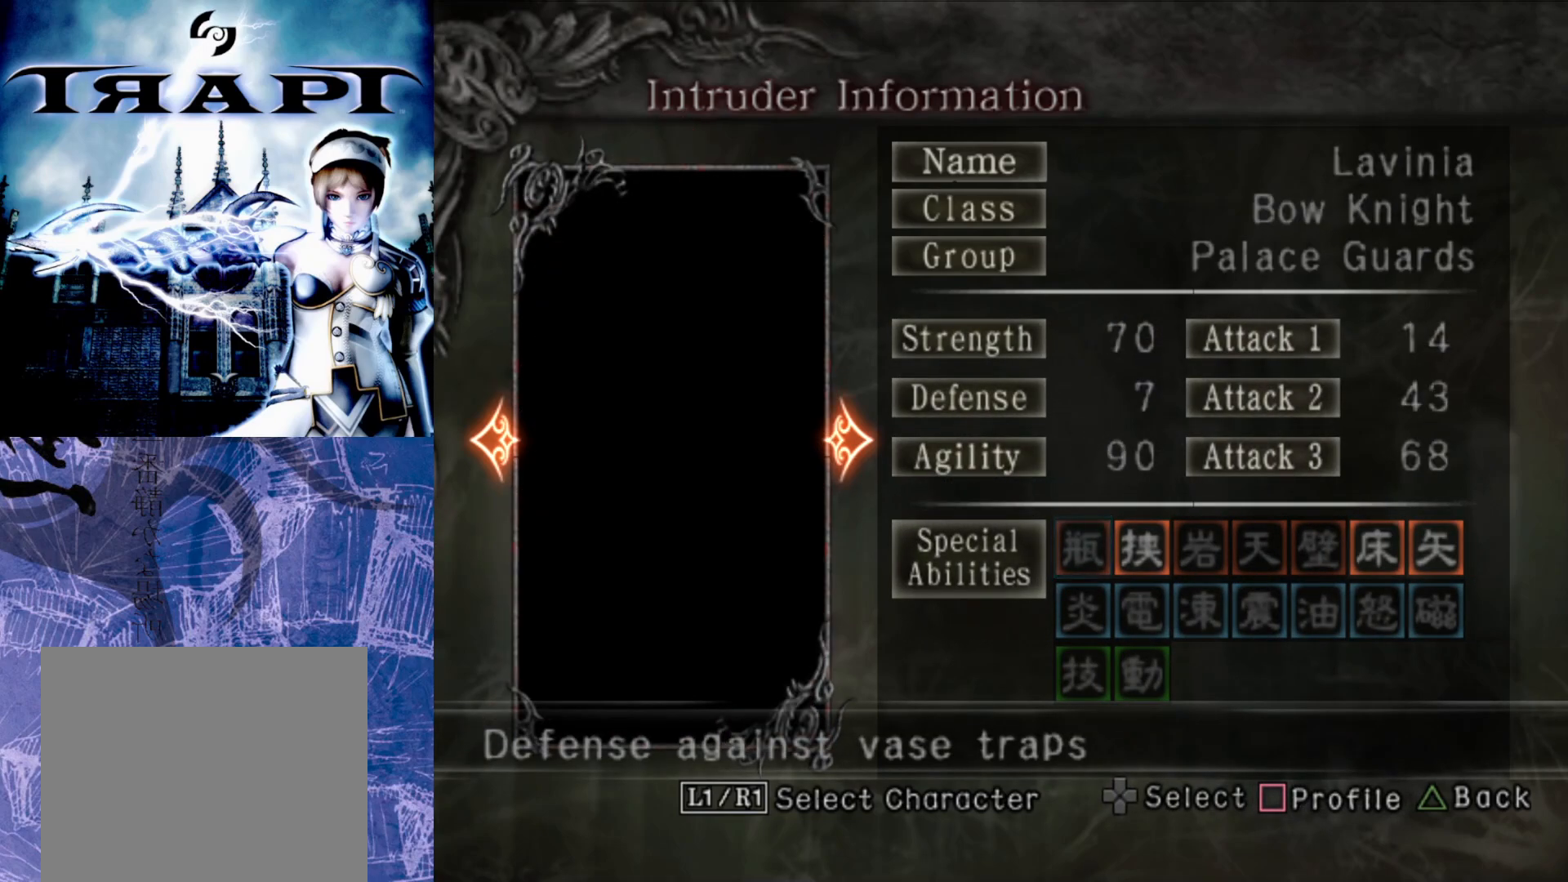
{"buttons": [], "left_stick": "center", "right_stick": "center", "events": []}
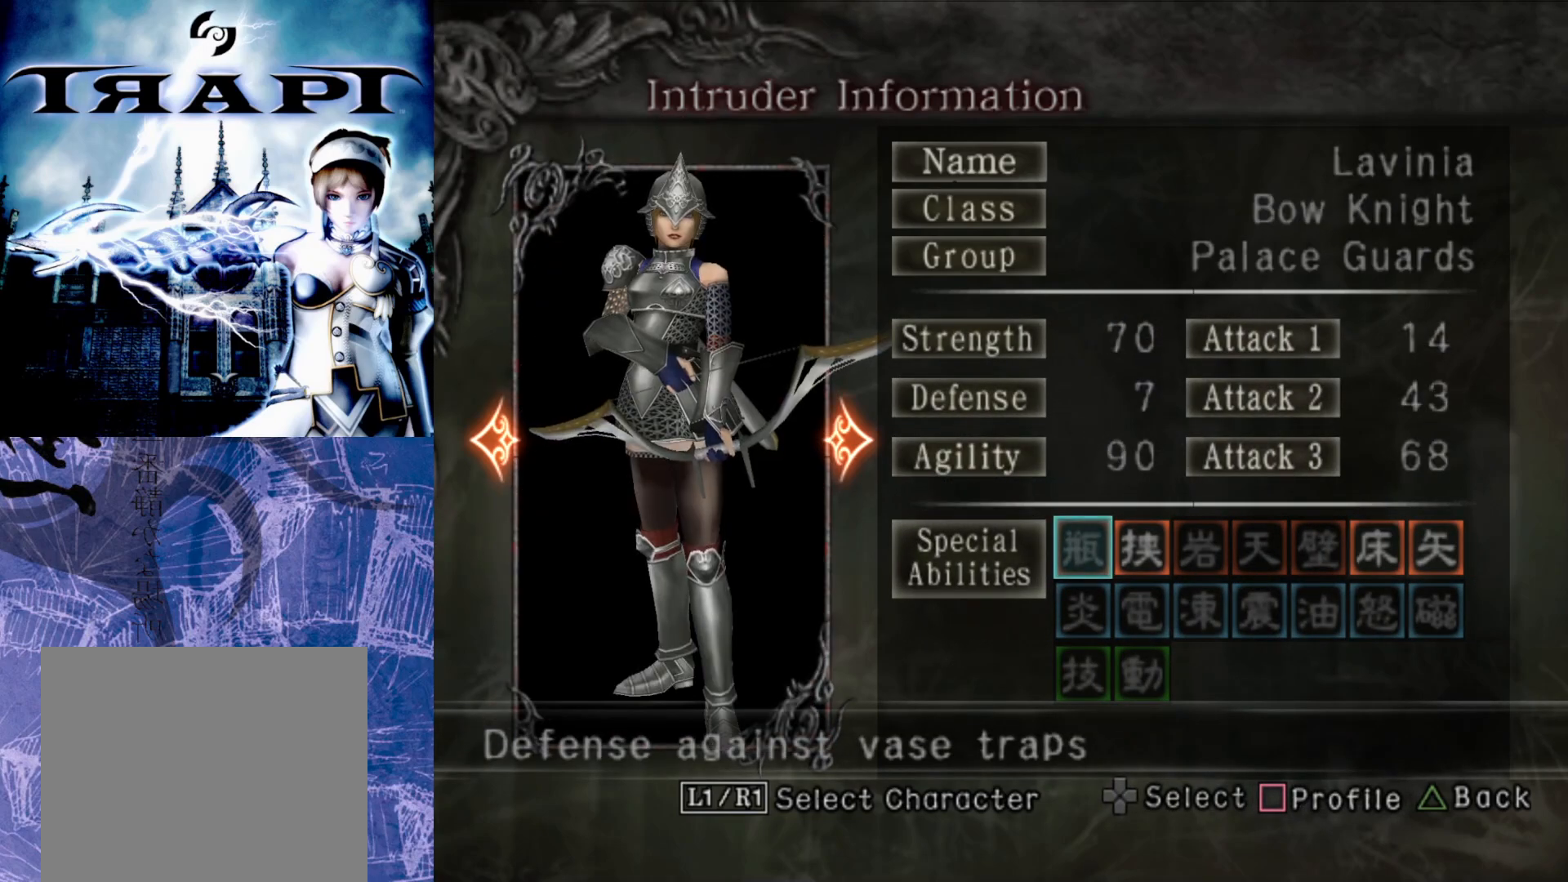
{"buttons": ["DPAD_RIGHT"], "left_stick": "center", "right_stick": "center", "events": [[483, "DPAD_RIGHT", "down"]]}
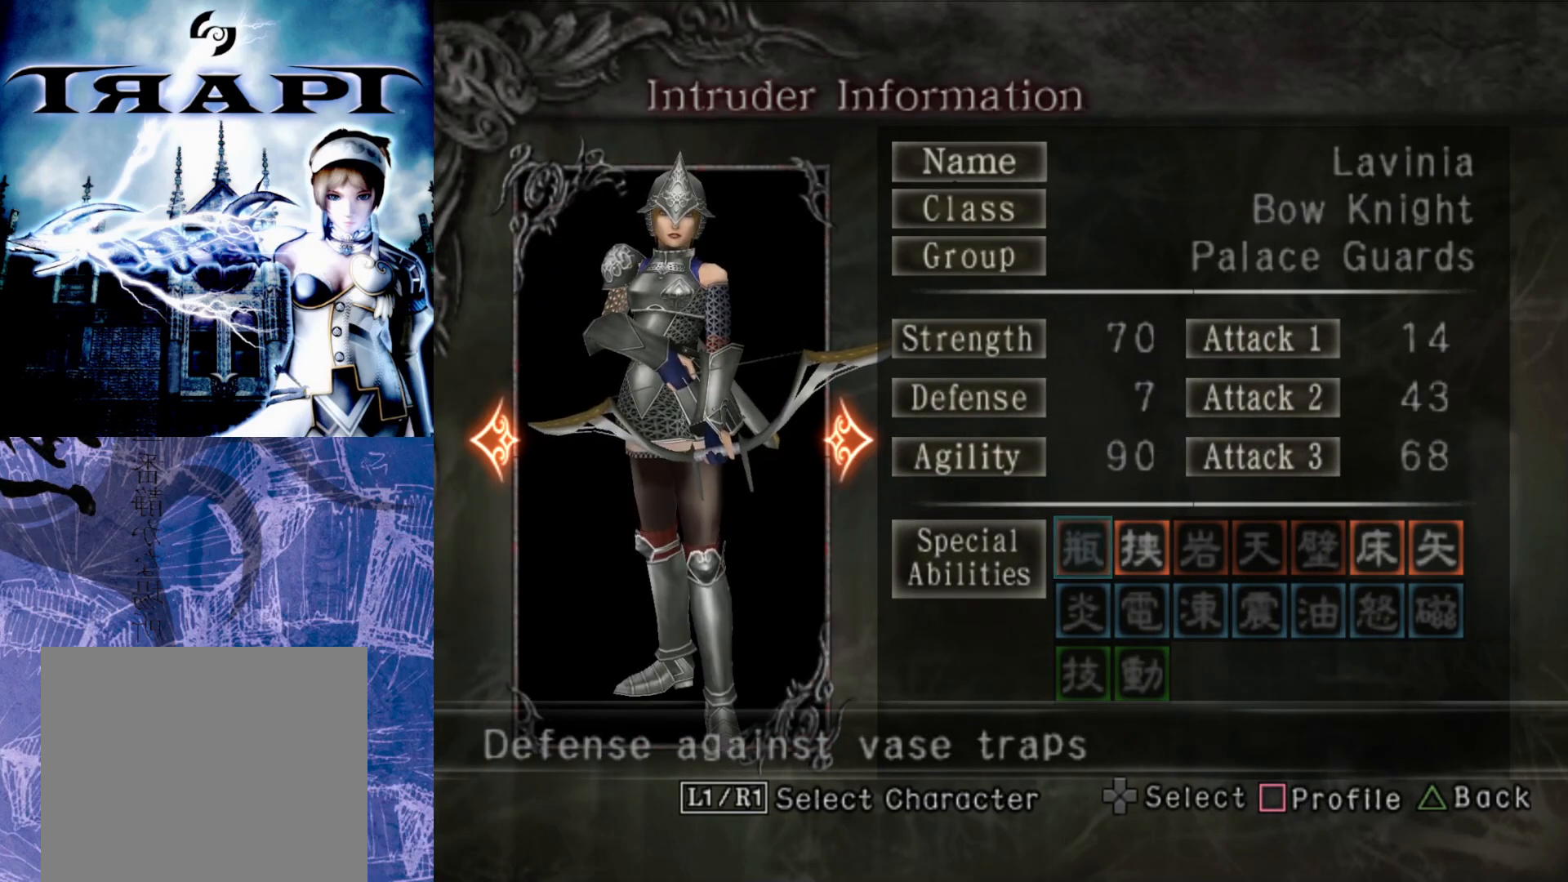
{"buttons": [], "left_stick": "center", "right_stick": "center", "events": [[117, "DPAD_RIGHT", "up"]]}
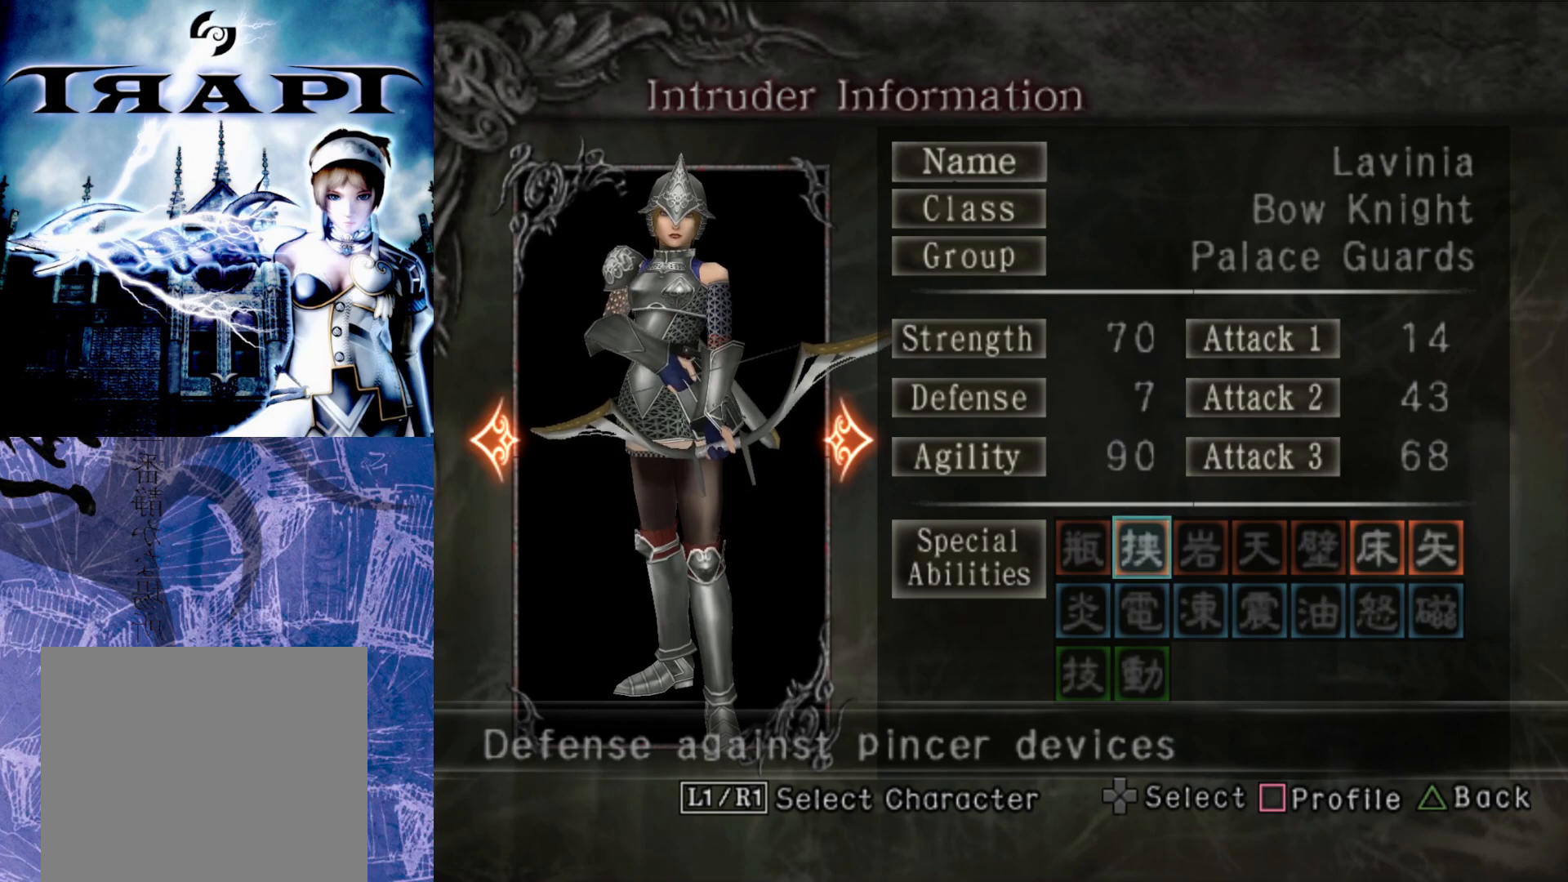
{"buttons": ["DPAD_RIGHT"], "left_stick": "center", "right_stick": "center", "events": [[450, "DPAD_RIGHT", "down"]]}
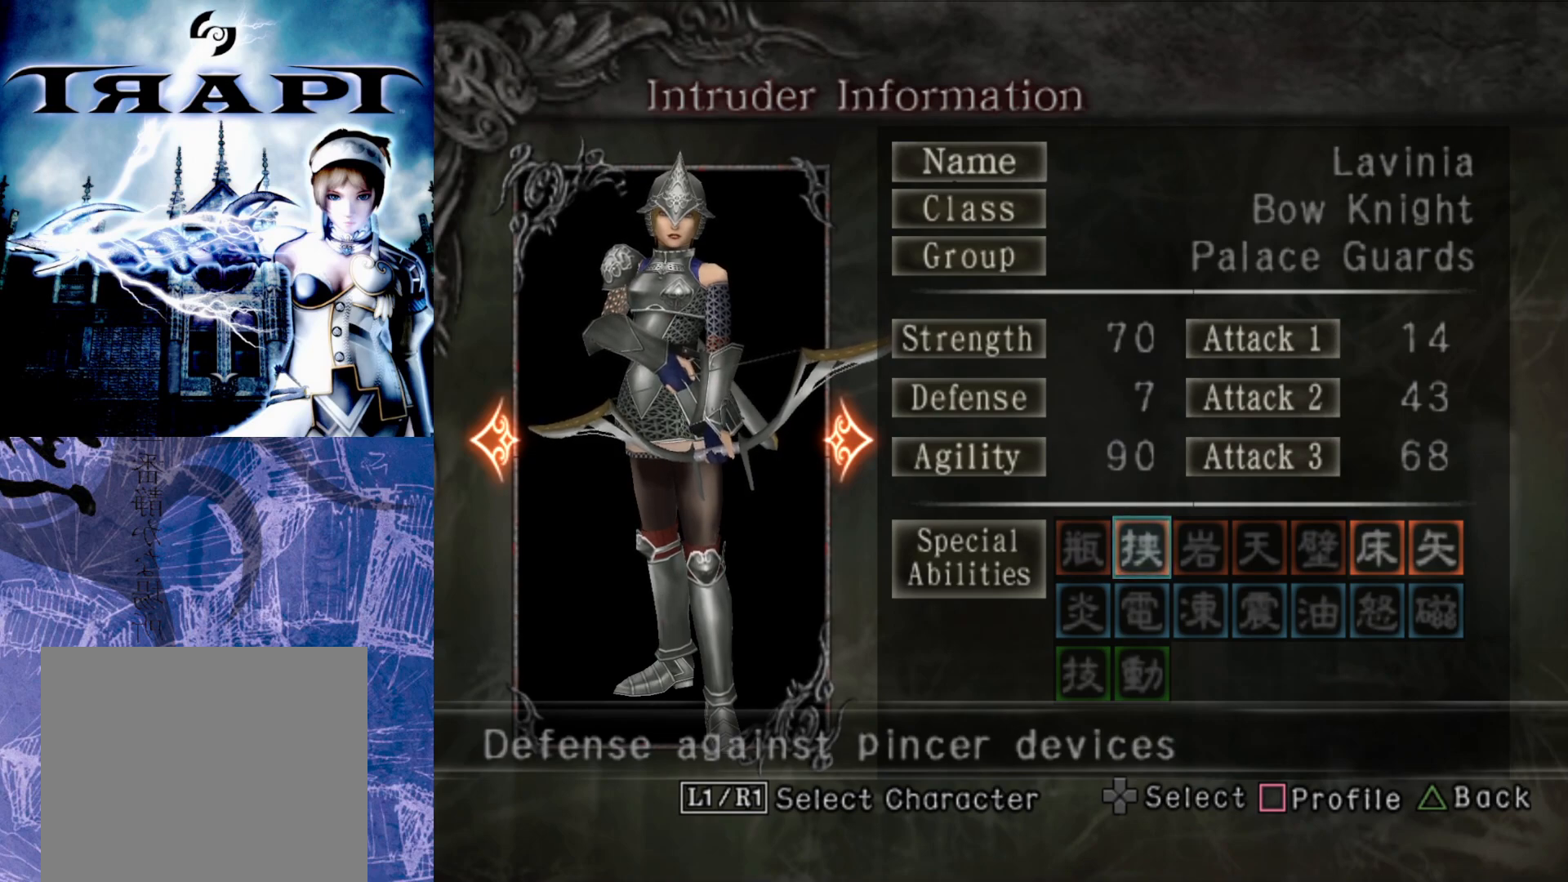
{"buttons": [], "left_stick": "center", "right_stick": "center", "events": [[50, "DPAD_RIGHT", "up"], [150, "DPAD_RIGHT", "down"], [217, "DPAD_RIGHT", "up"], [317, "DPAD_RIGHT", "down"], [417, "DPAD_RIGHT", "up"]]}
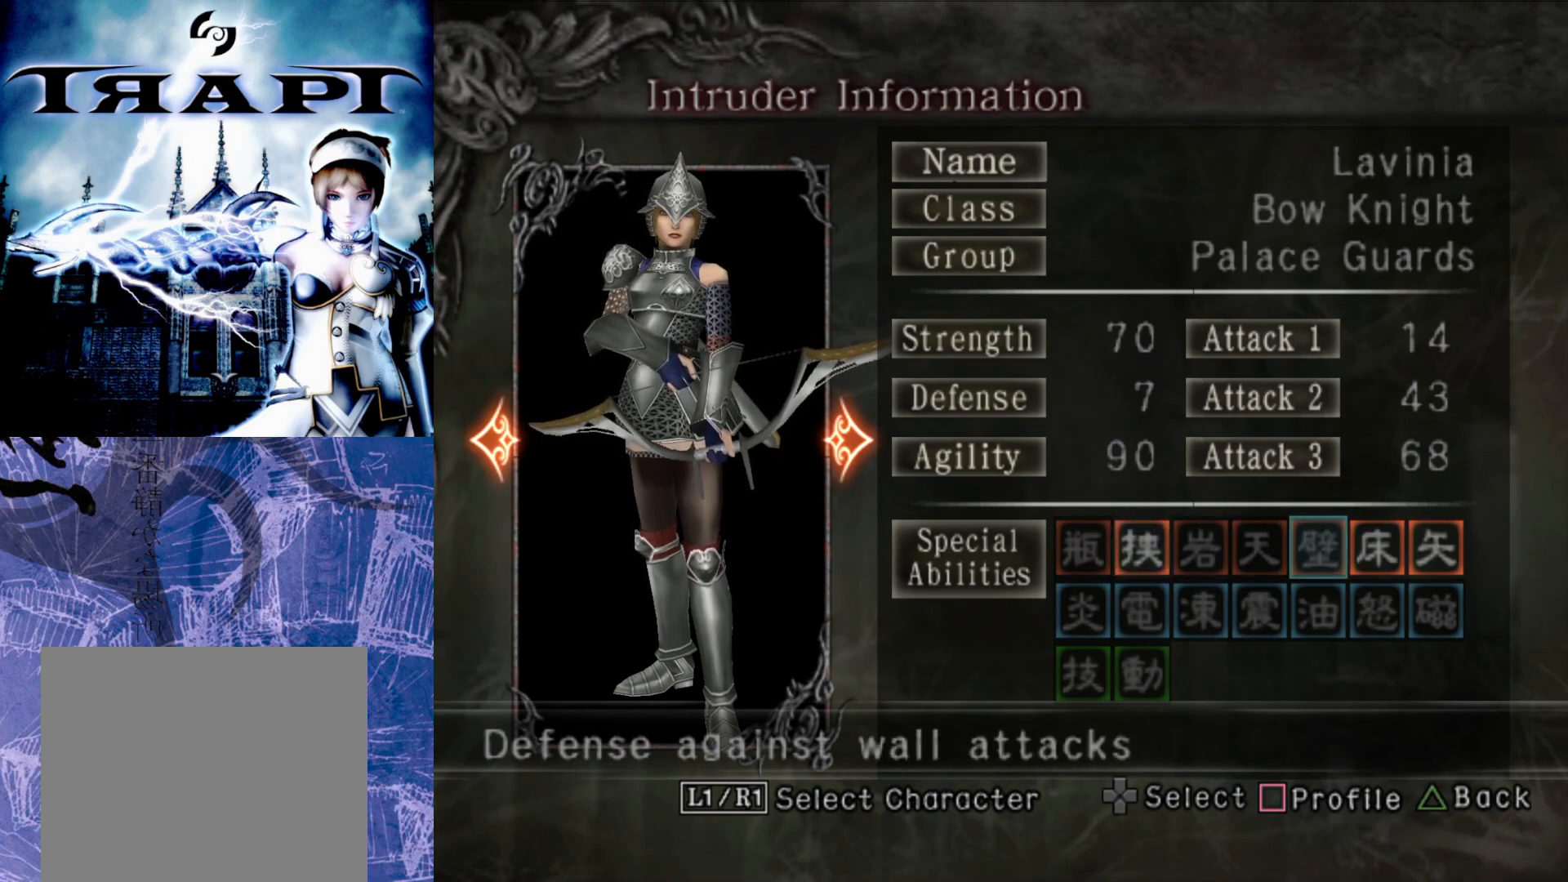
{"buttons": [], "left_stick": "center", "right_stick": "center", "events": [[133, "DPAD_RIGHT", "down"], [167, "DPAD_RIGHT", "up"]]}
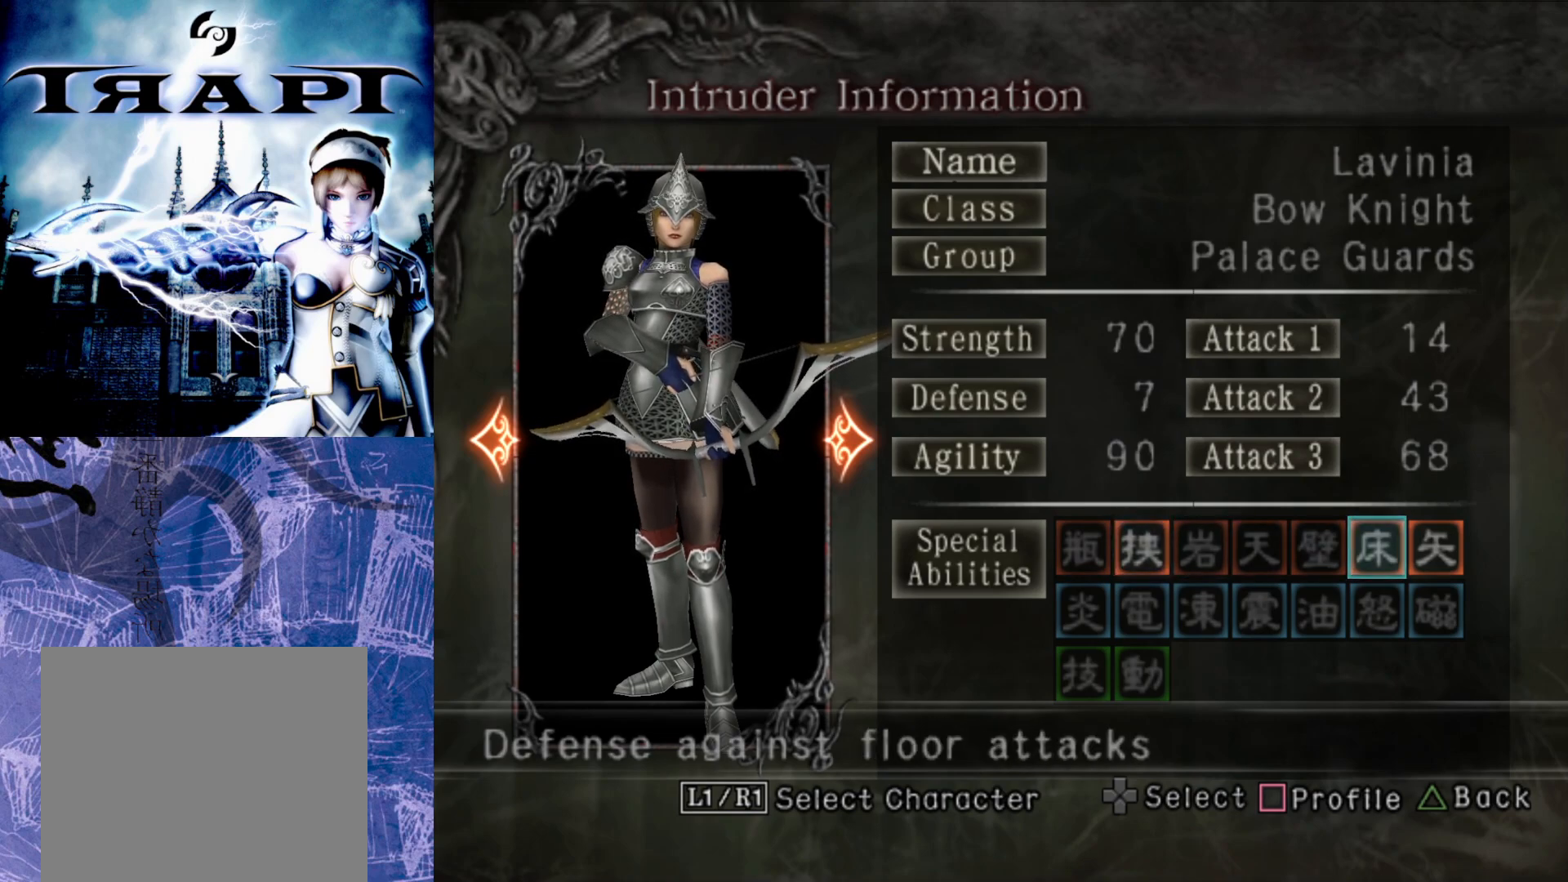
{"buttons": [], "left_stick": "center", "right_stick": "center", "events": []}